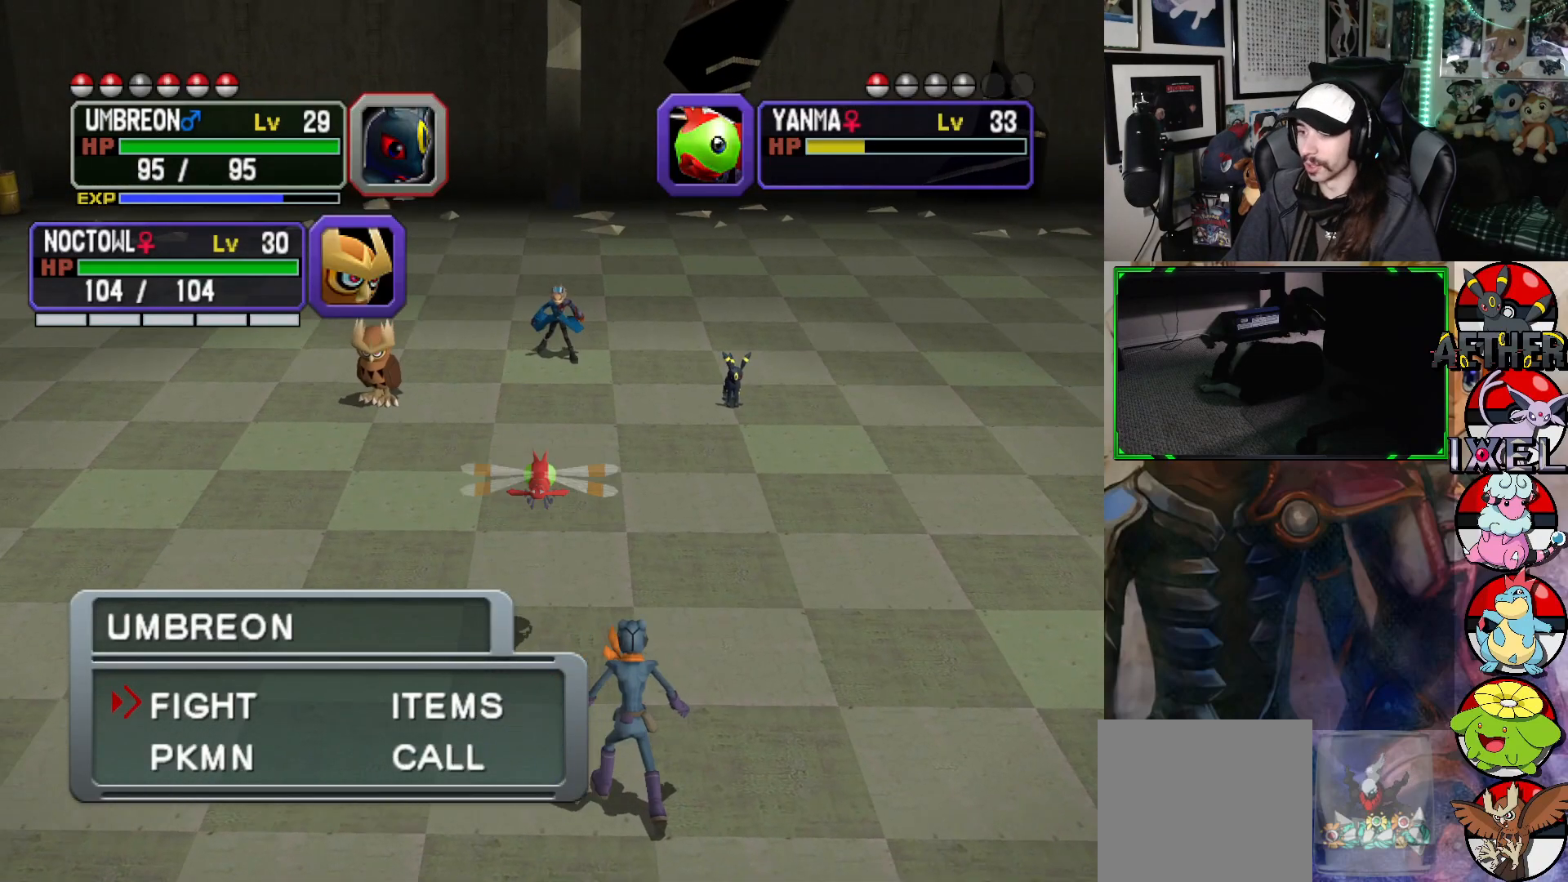
Gameplay with a controller (Xbox layout); each line is a JSON object with the inputs held at the frame after it. "events" lists button and stick changes between this image and that frame as [ms after this image, input, new state], when the widget could be followed in between.
{"buttons": ["A"], "left_stick": "center", "right_stick": "center", "events": [[300, "DPAD_RIGHT", "down"], [400, "DPAD_RIGHT", "up"], [467, "A", "down"]]}
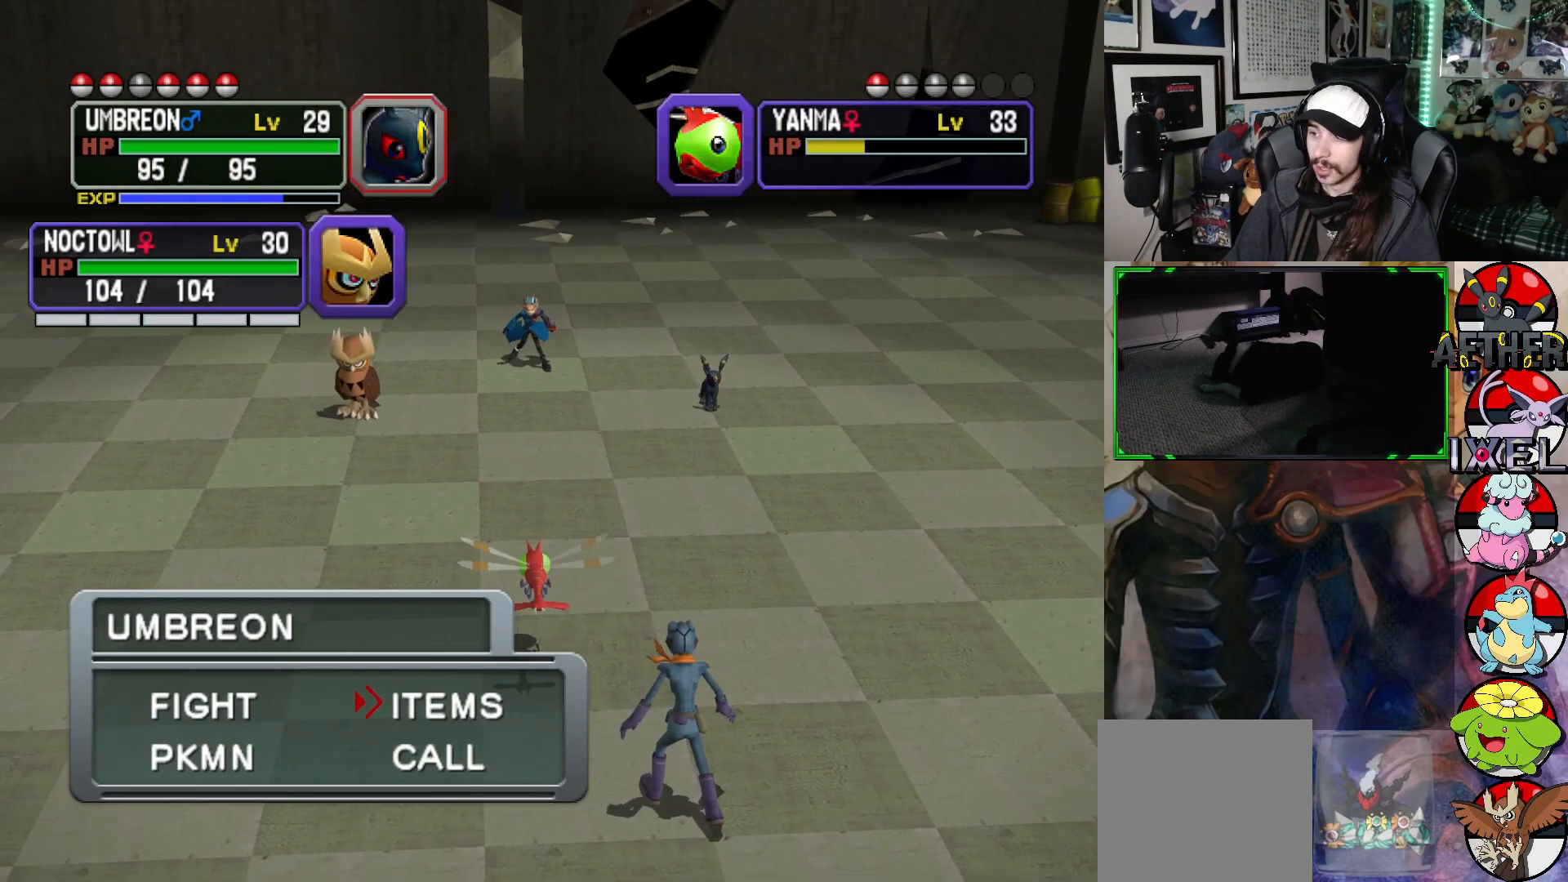
{"buttons": [], "left_stick": "center", "right_stick": "center", "events": [[100, "A", "up"]]}
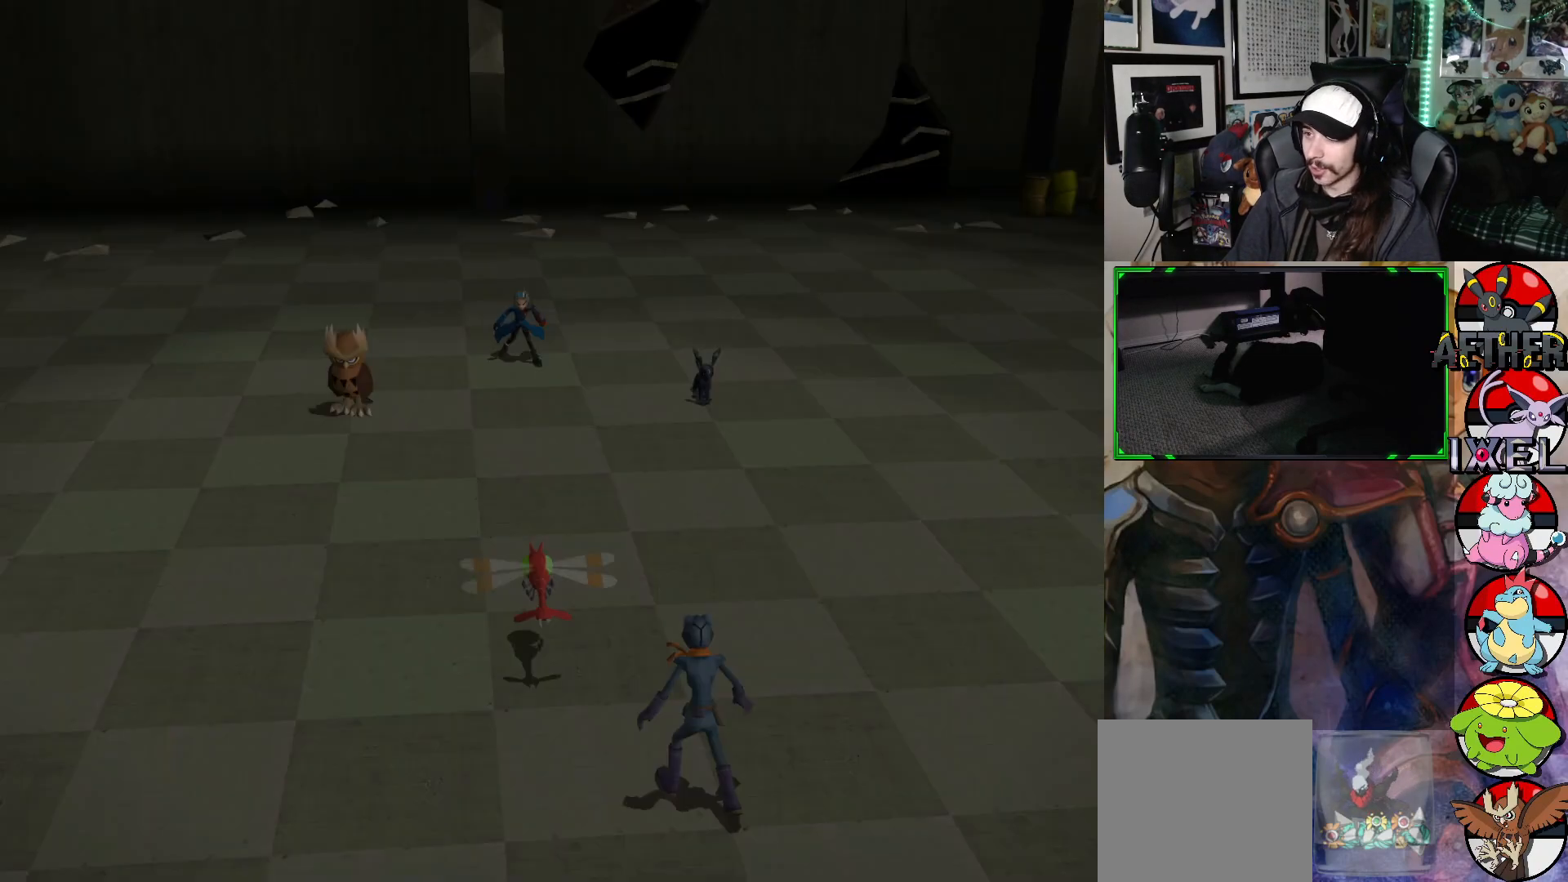
{"buttons": [], "left_stick": "center", "right_stick": "center", "events": []}
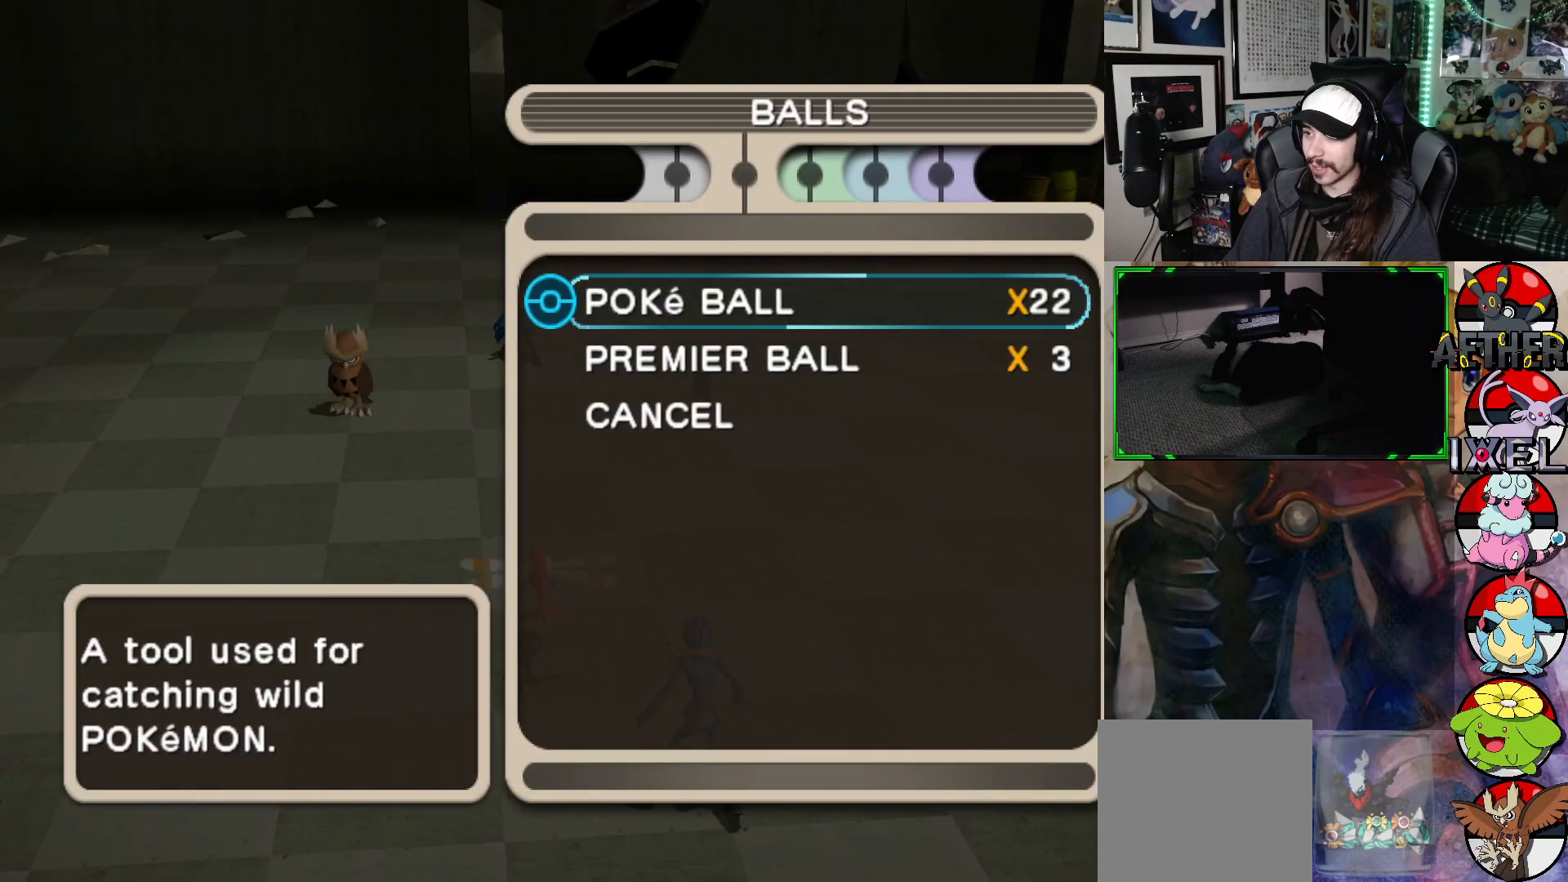
{"buttons": [], "left_stick": "center", "right_stick": "center", "events": []}
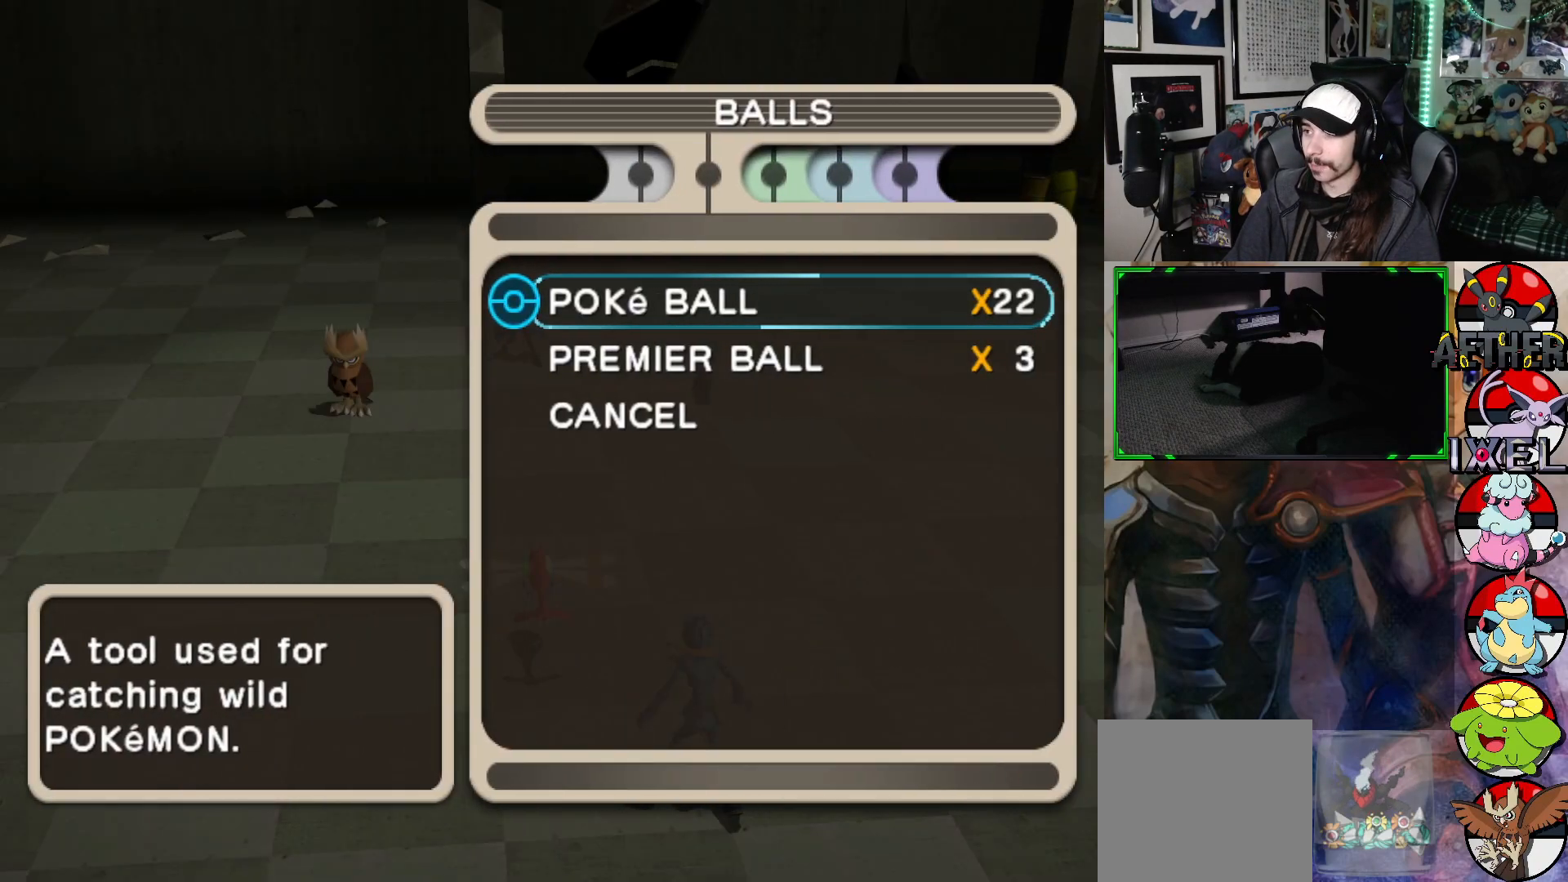
{"buttons": [], "left_stick": "center", "right_stick": "center", "events": [[367, "A", "down"], [500, "A", "up"]]}
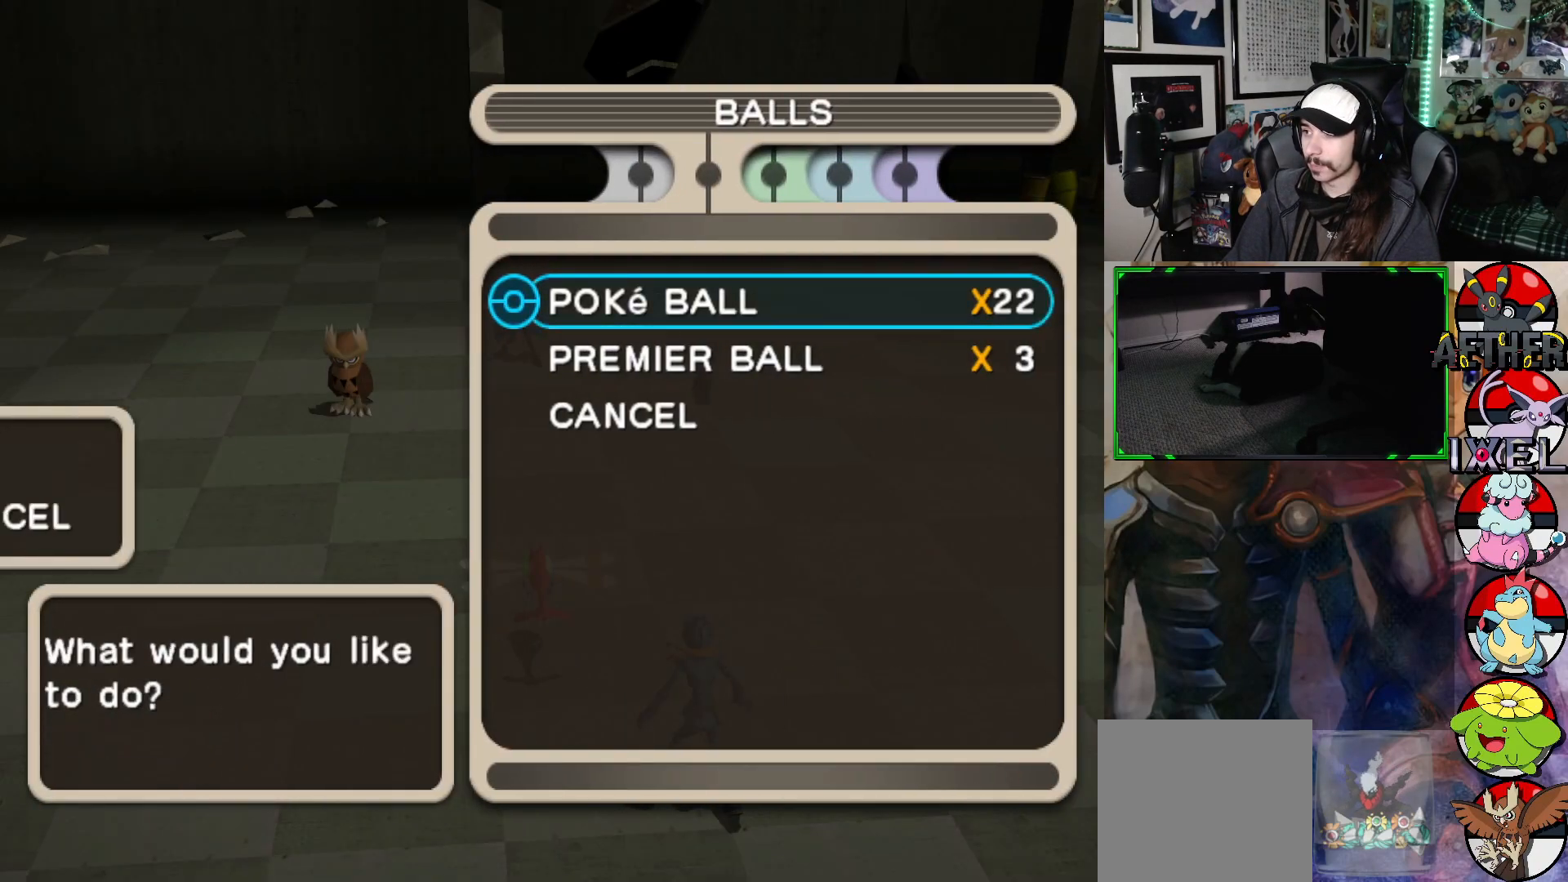
{"buttons": ["A"], "left_stick": "center", "right_stick": "center", "events": [[483, "A", "down"]]}
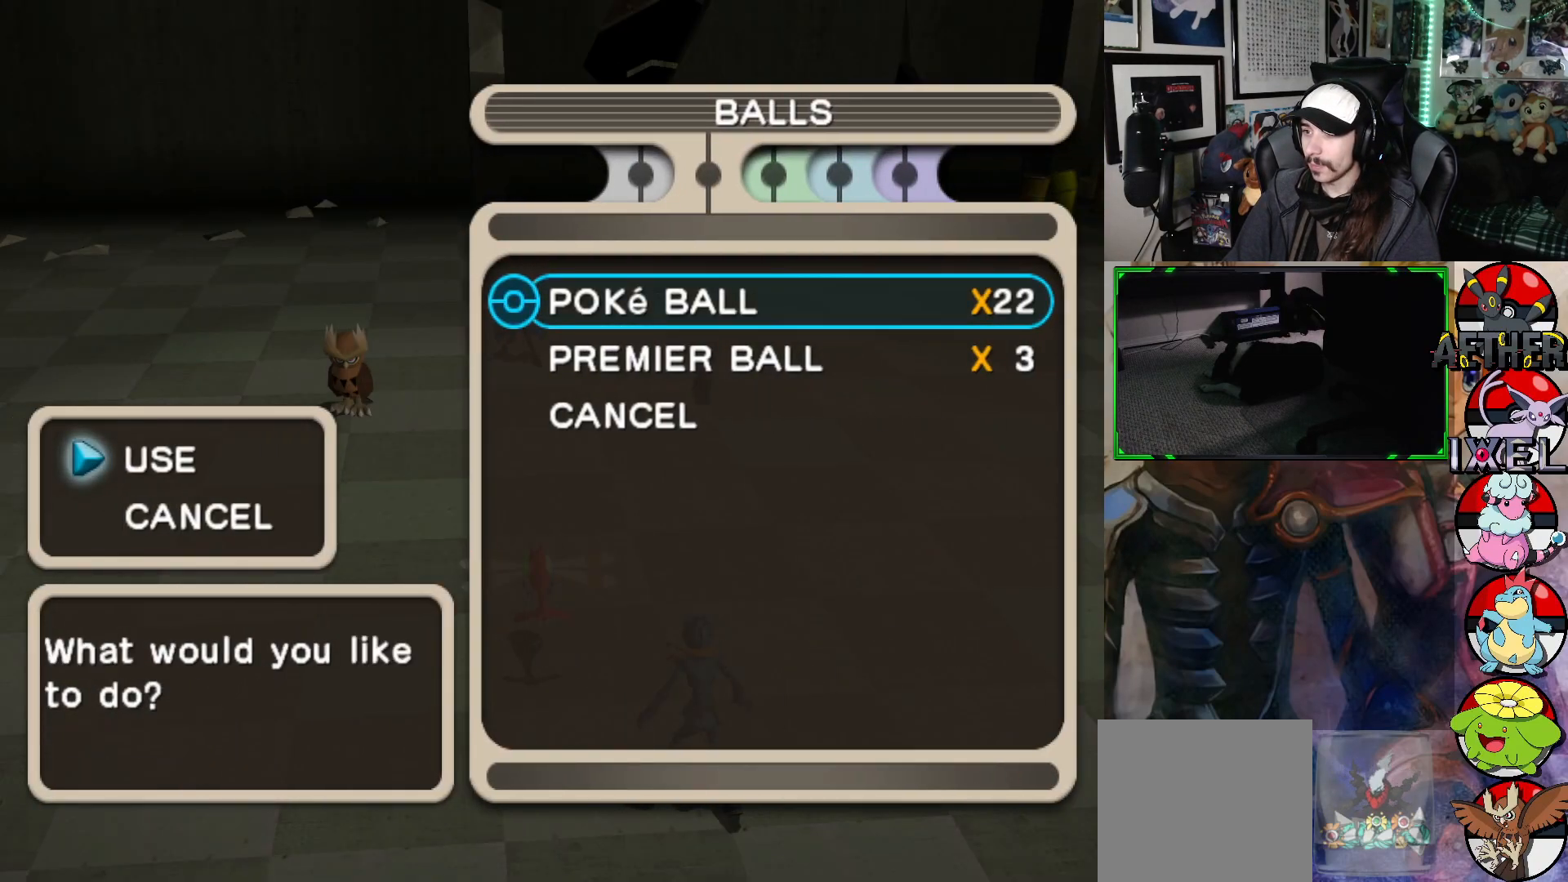
{"buttons": [], "left_stick": "center", "right_stick": "center", "events": [[67, "A", "up"]]}
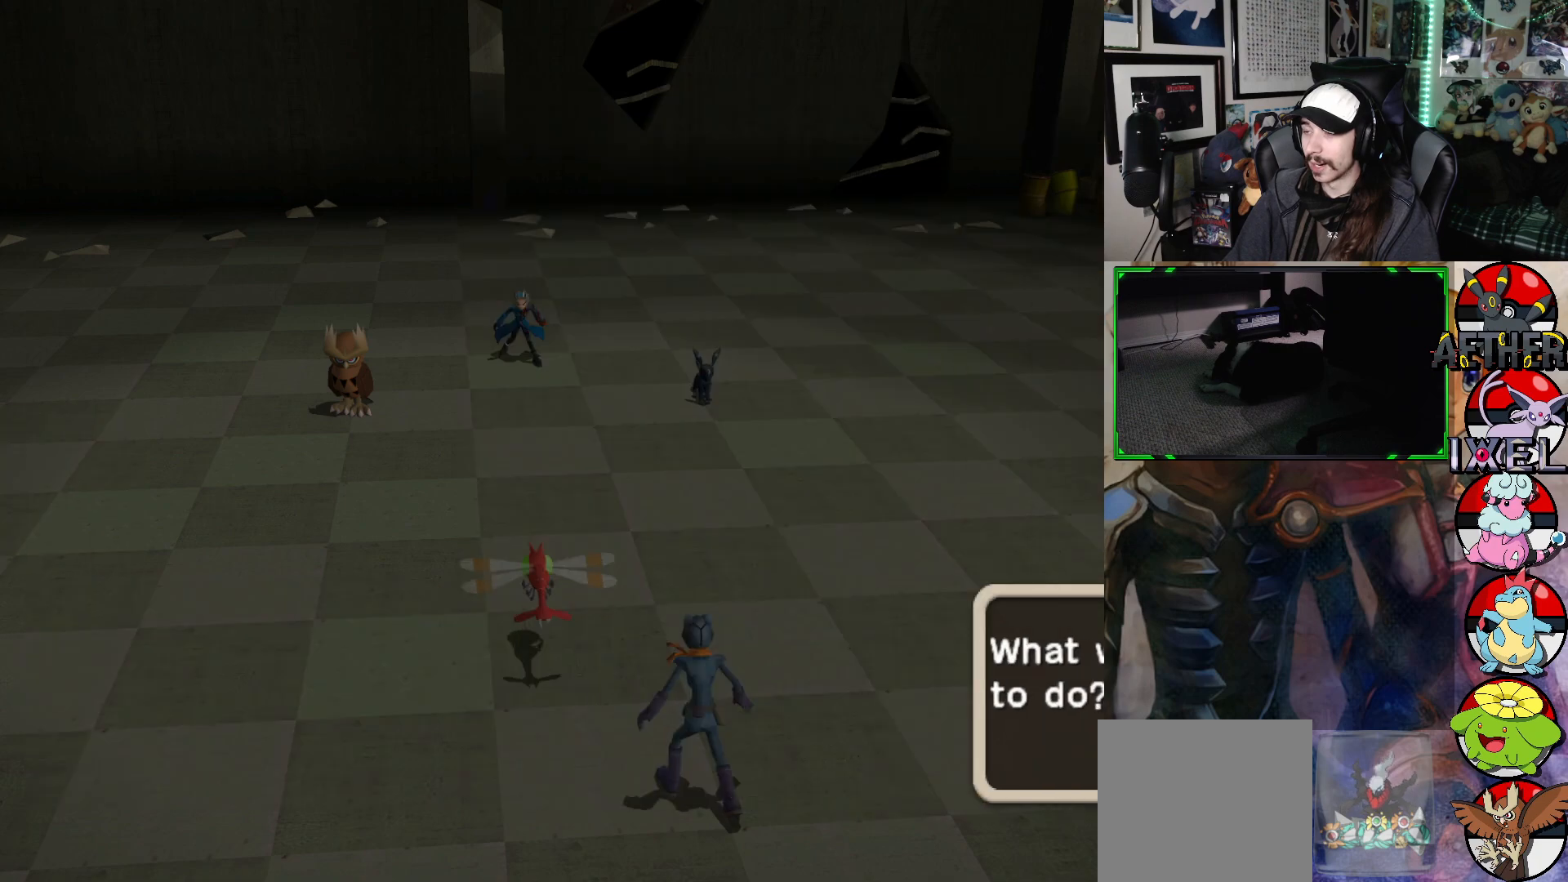
{"buttons": [], "left_stick": "center", "right_stick": "center", "events": []}
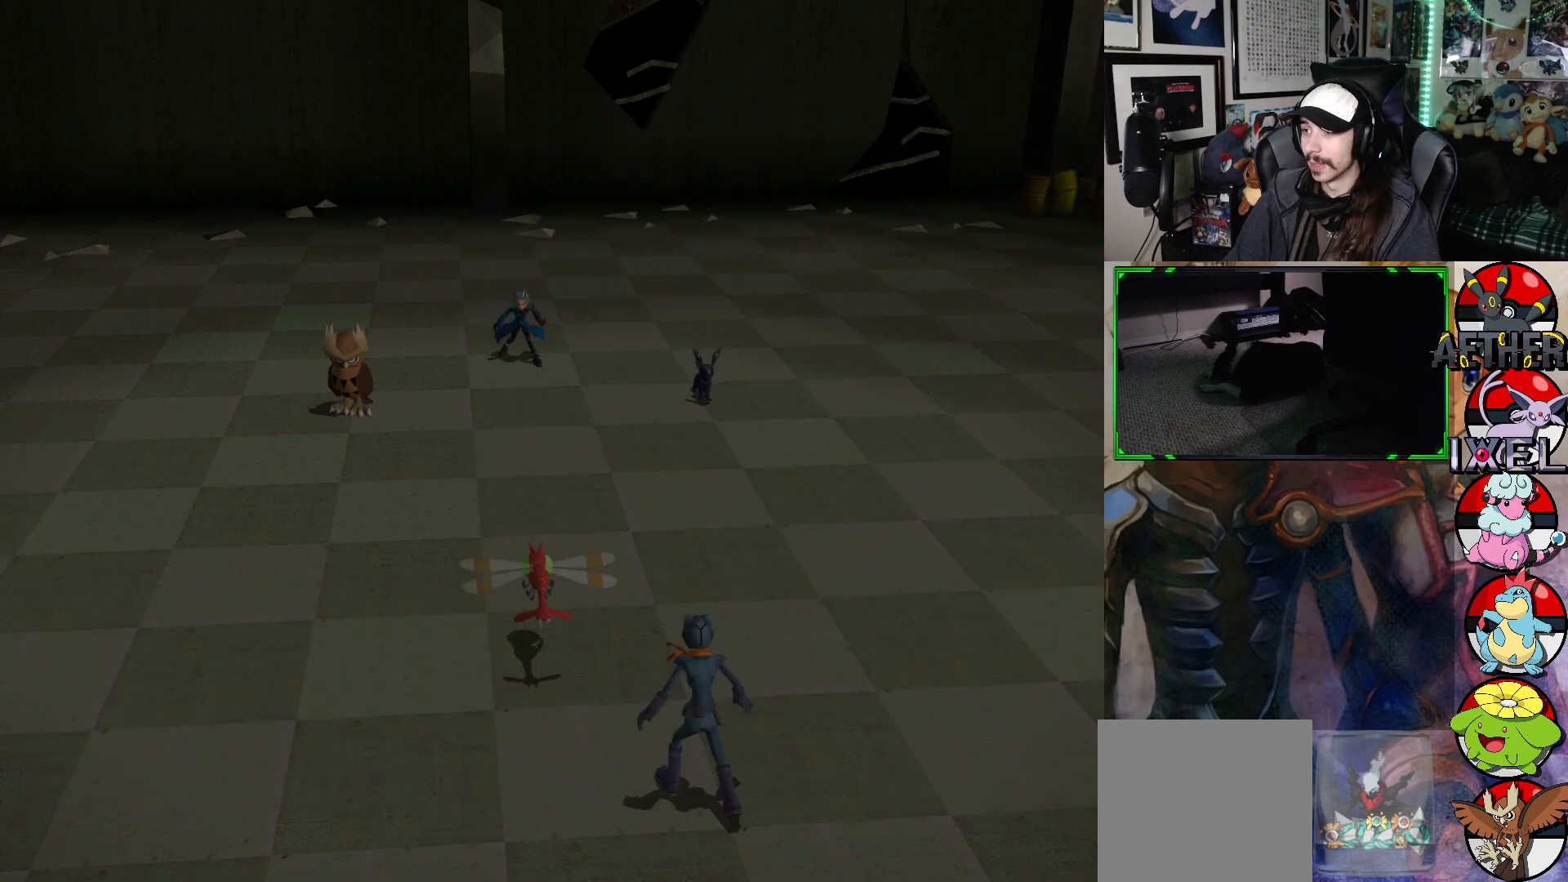
{"buttons": [], "left_stick": "center", "right_stick": "center", "events": []}
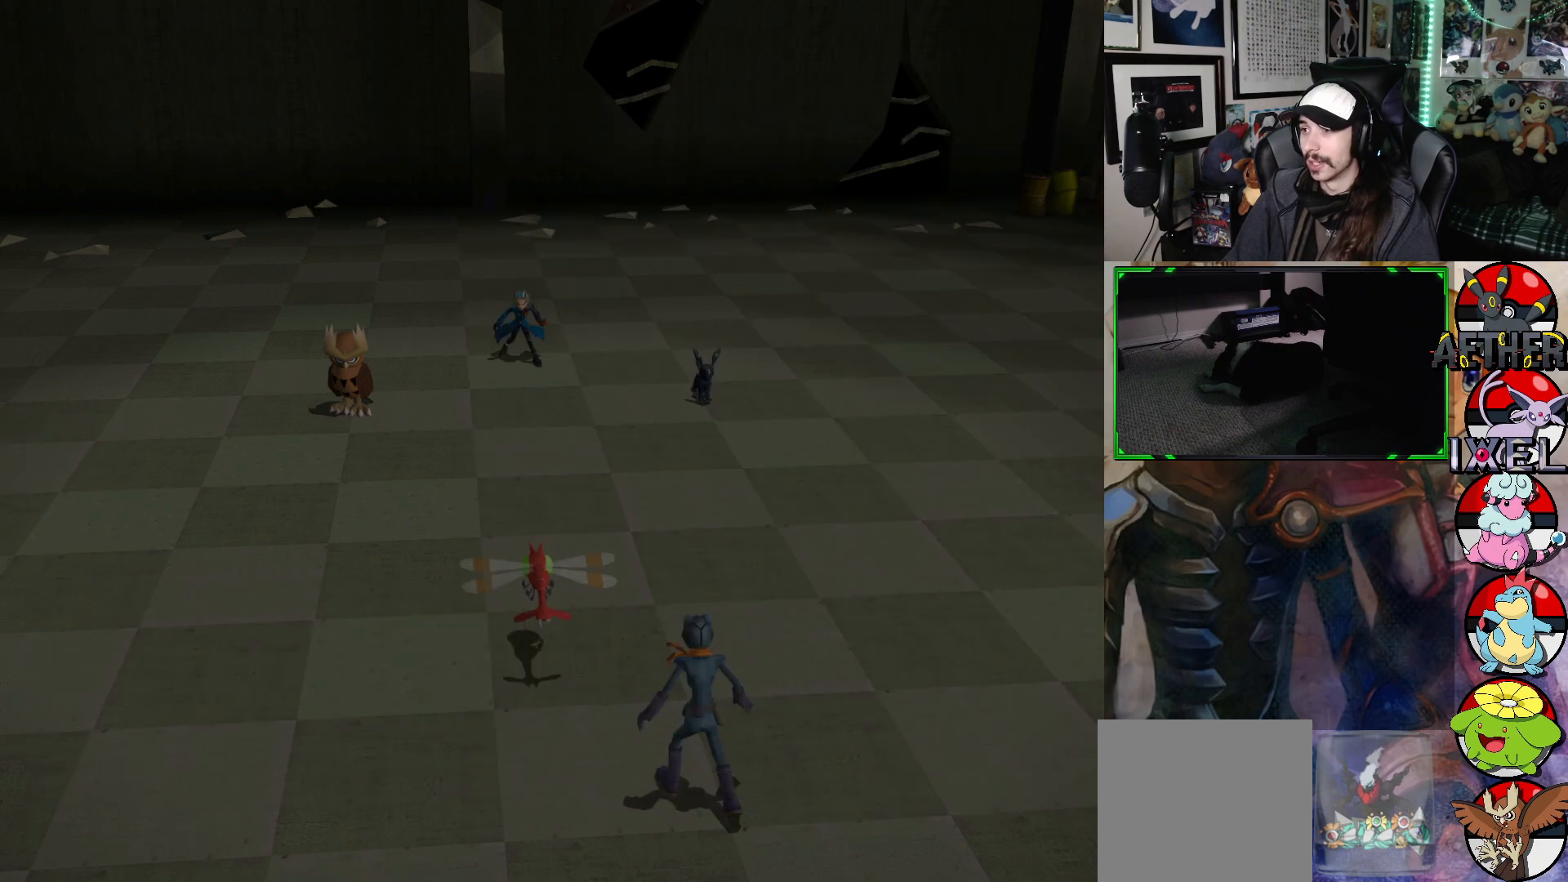
{"buttons": [], "left_stick": "center", "right_stick": "center", "events": []}
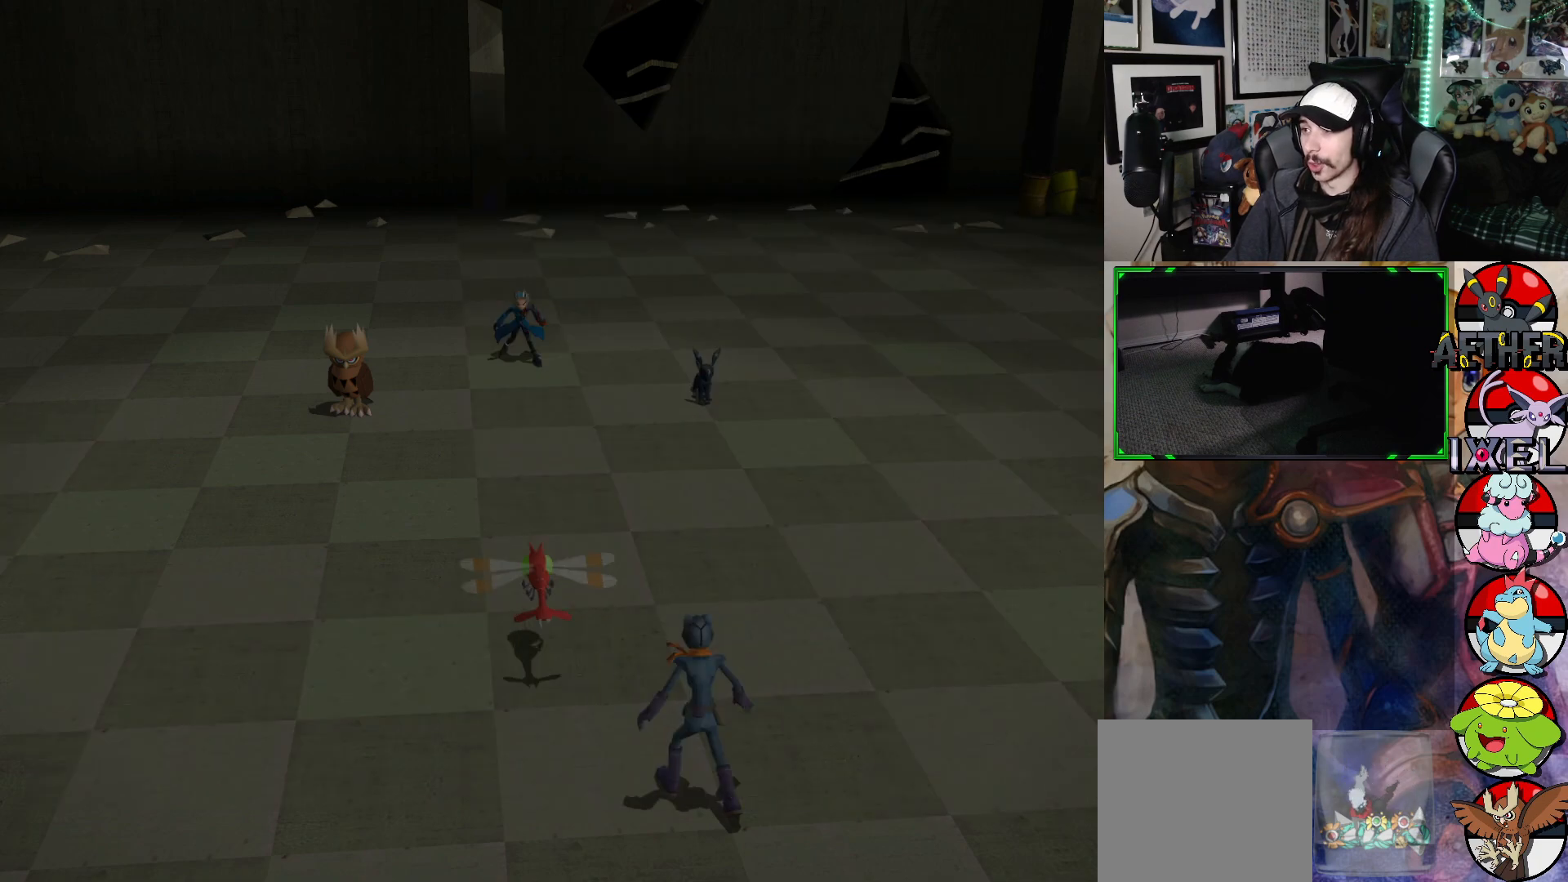
{"buttons": [], "left_stick": "center", "right_stick": "center", "events": []}
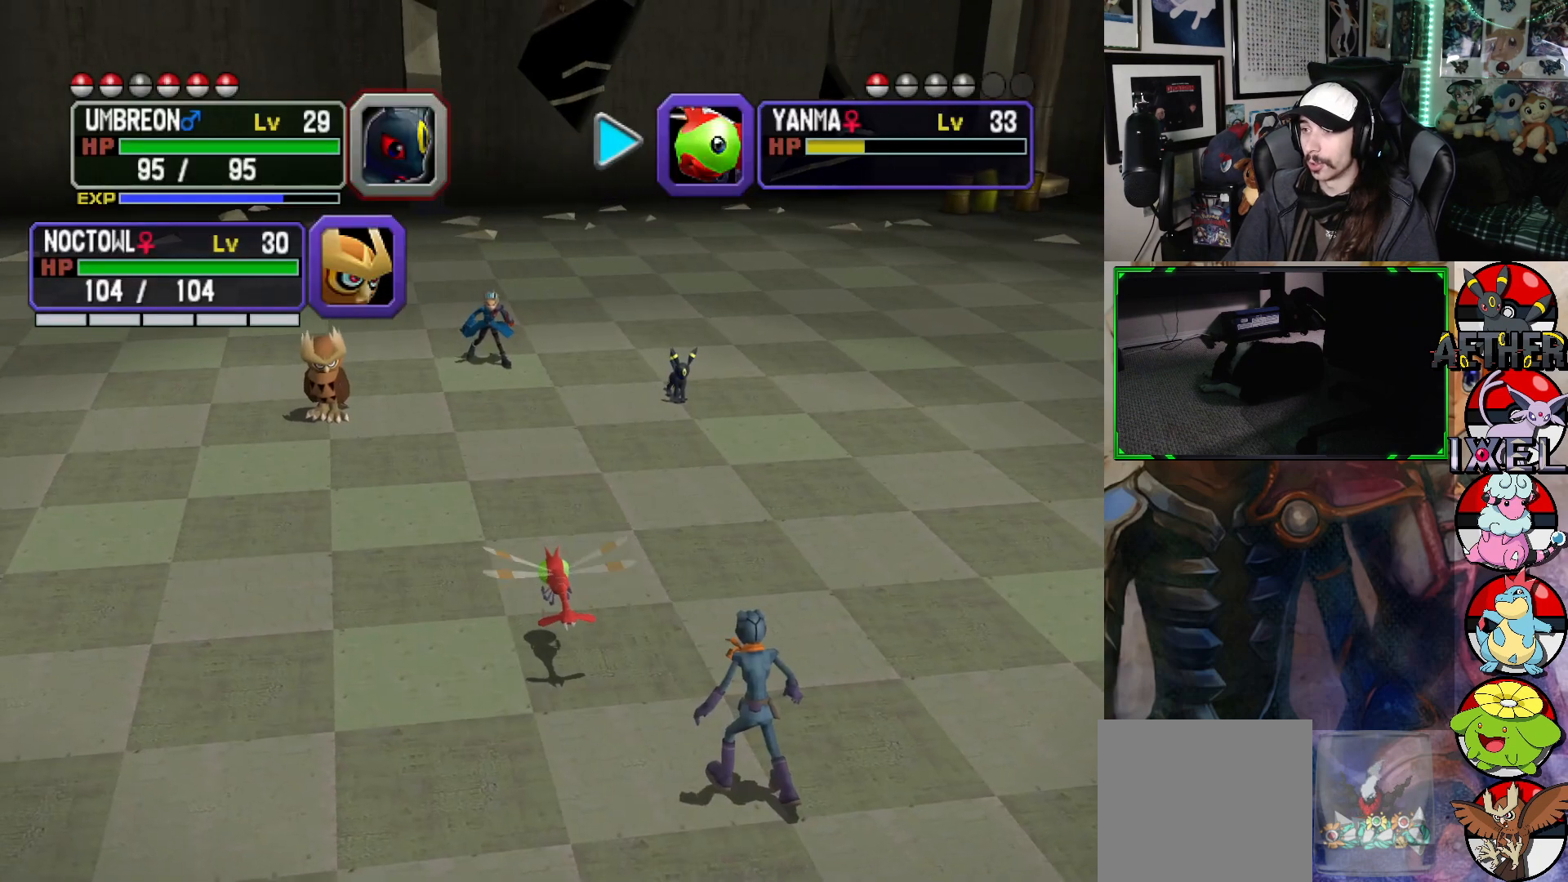
{"buttons": [], "left_stick": "center", "right_stick": "center", "events": [[200, "A", "down"], [317, "A", "up"]]}
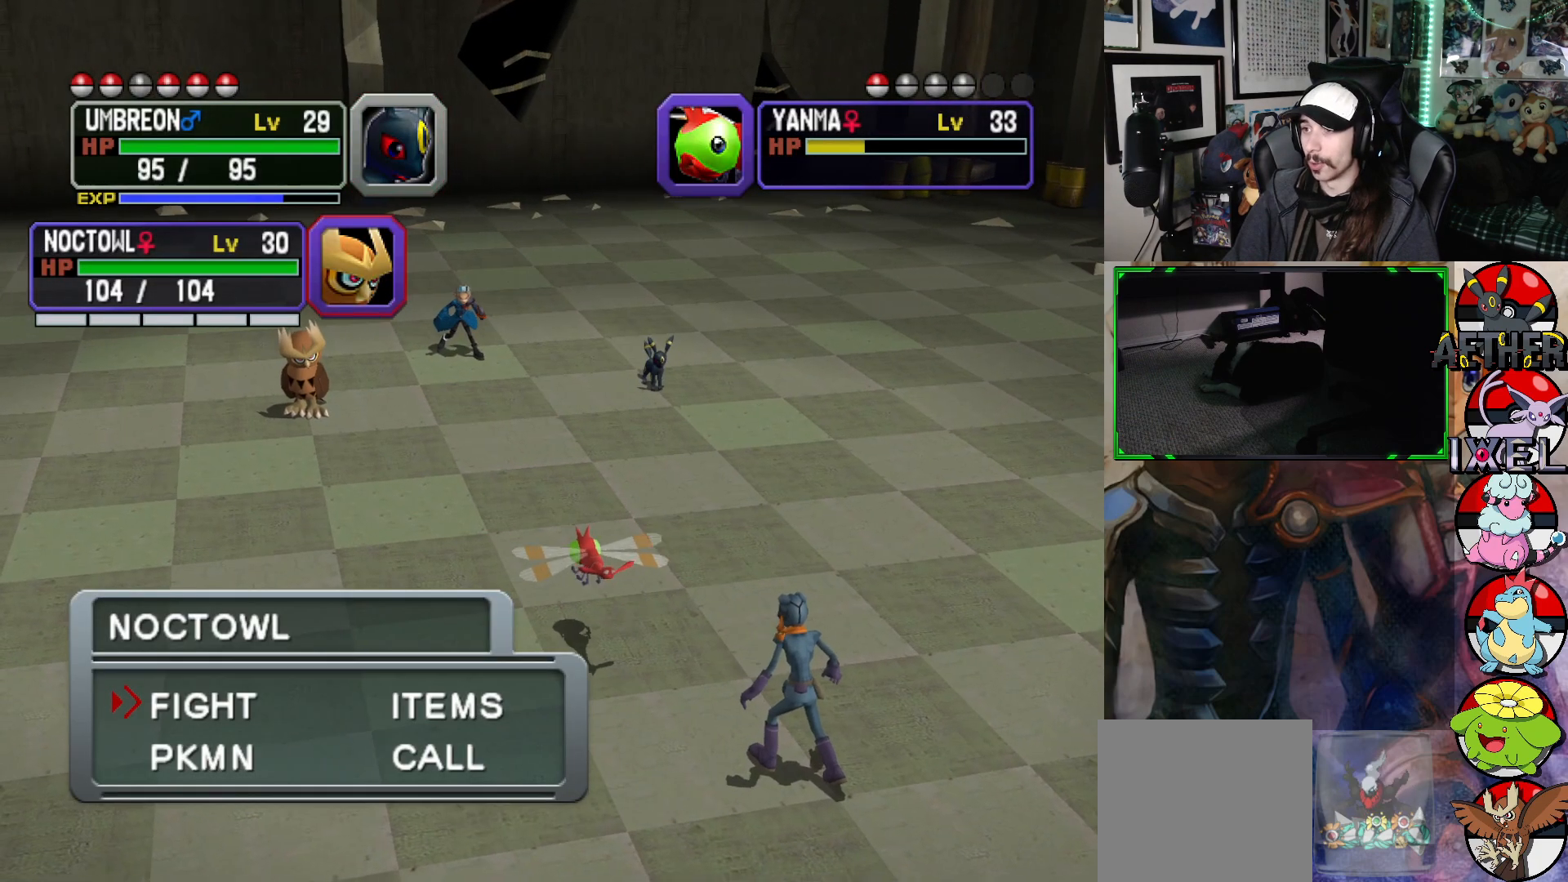
{"buttons": [], "left_stick": "center", "right_stick": "center", "events": []}
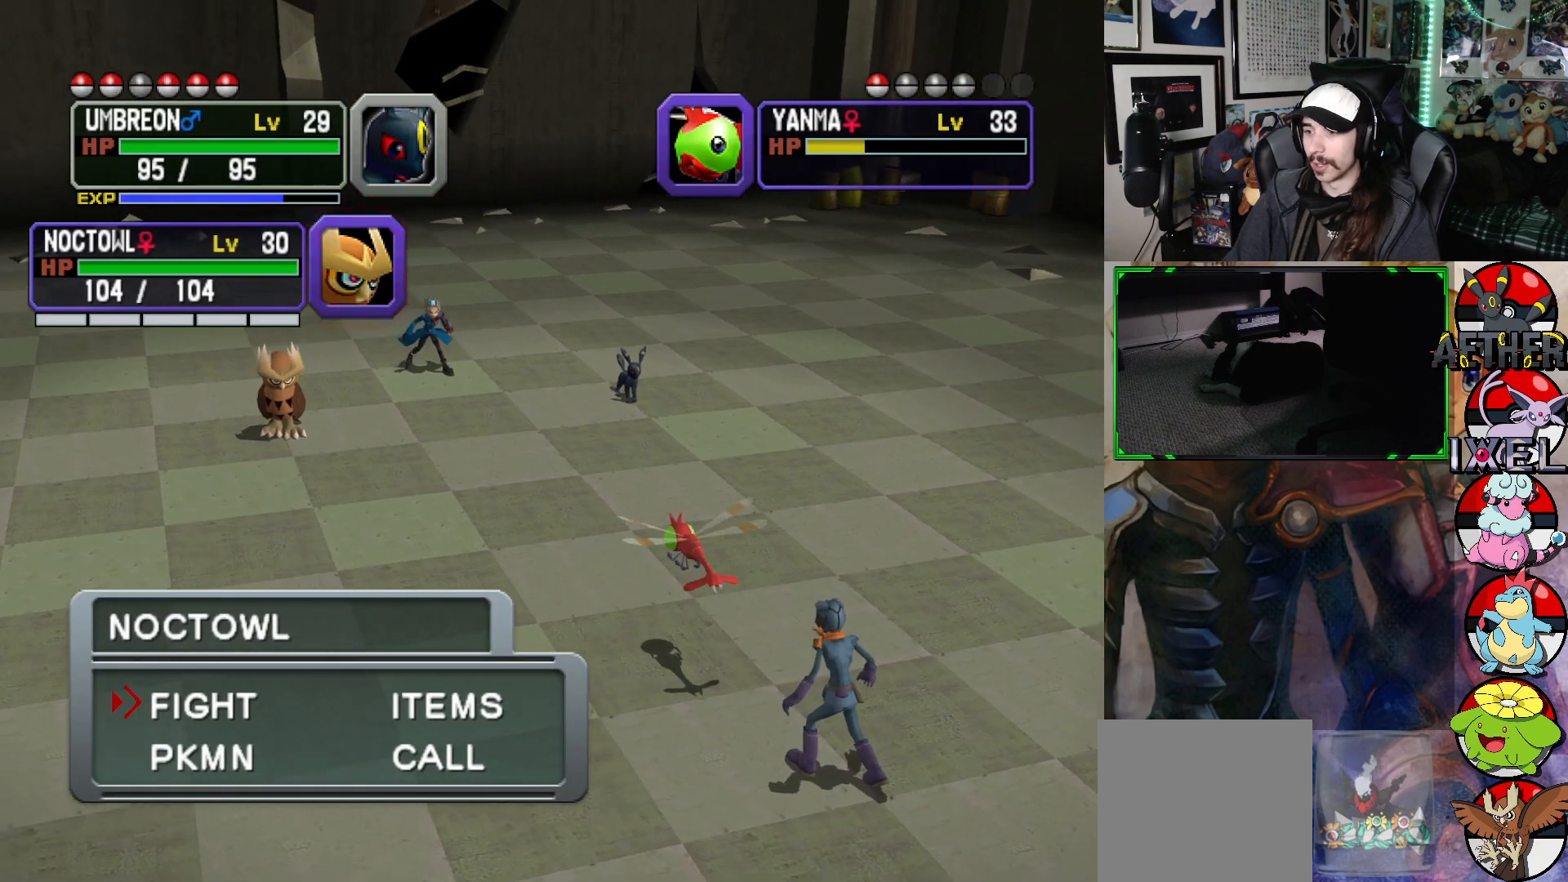
{"buttons": ["A"], "left_stick": "center", "right_stick": "center", "events": [[133, "DPAD_DOWN", "down"], [250, "DPAD_DOWN", "up"], [500, "A", "down"]]}
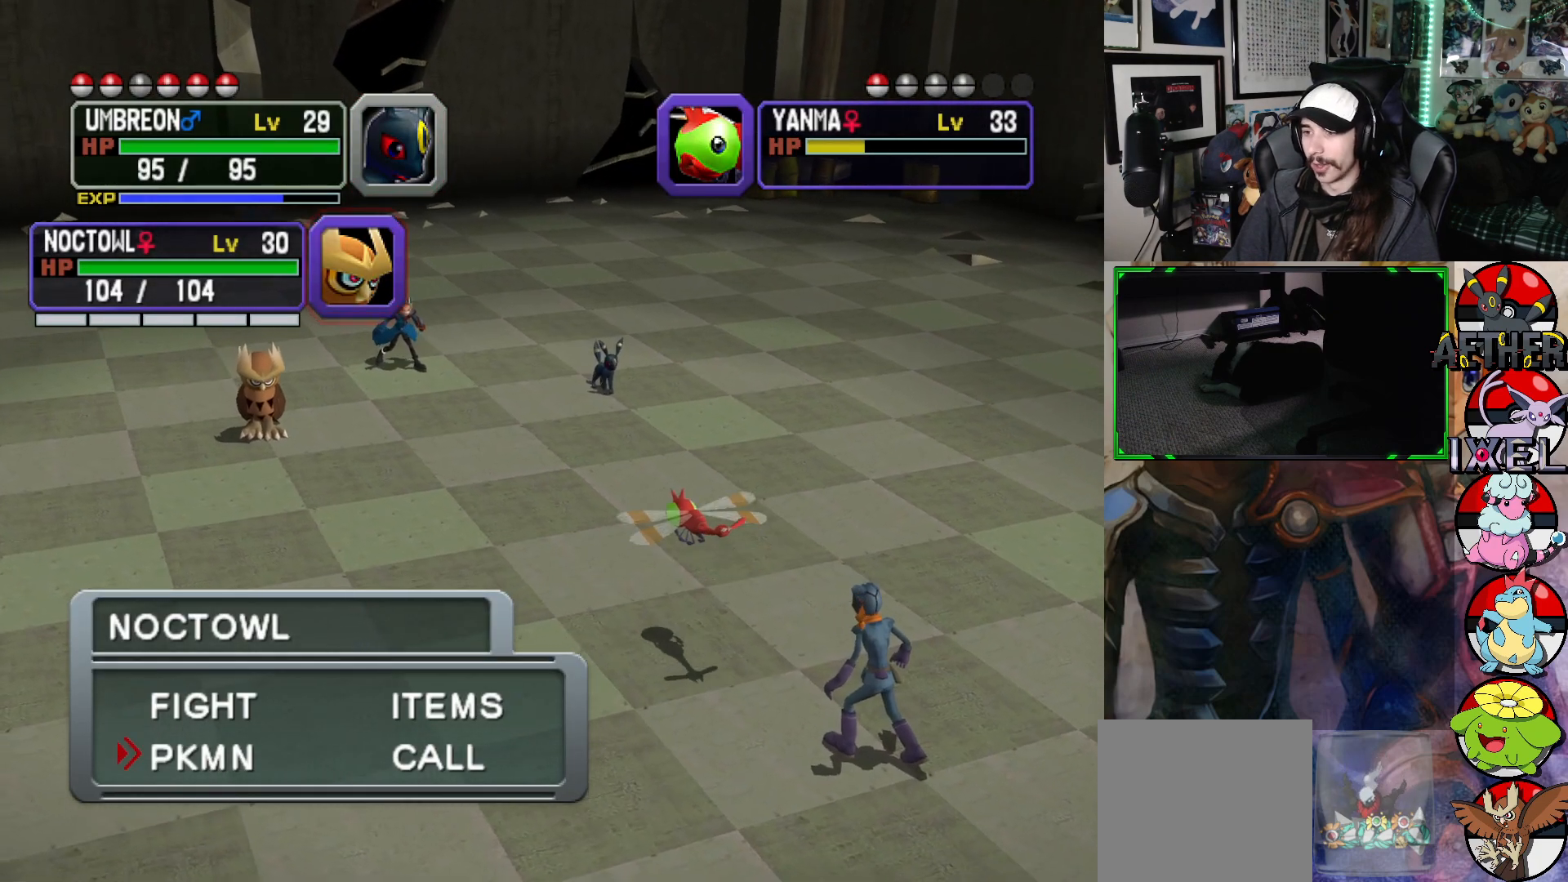
{"buttons": [], "left_stick": "center", "right_stick": "center", "events": [[150, "A", "up"]]}
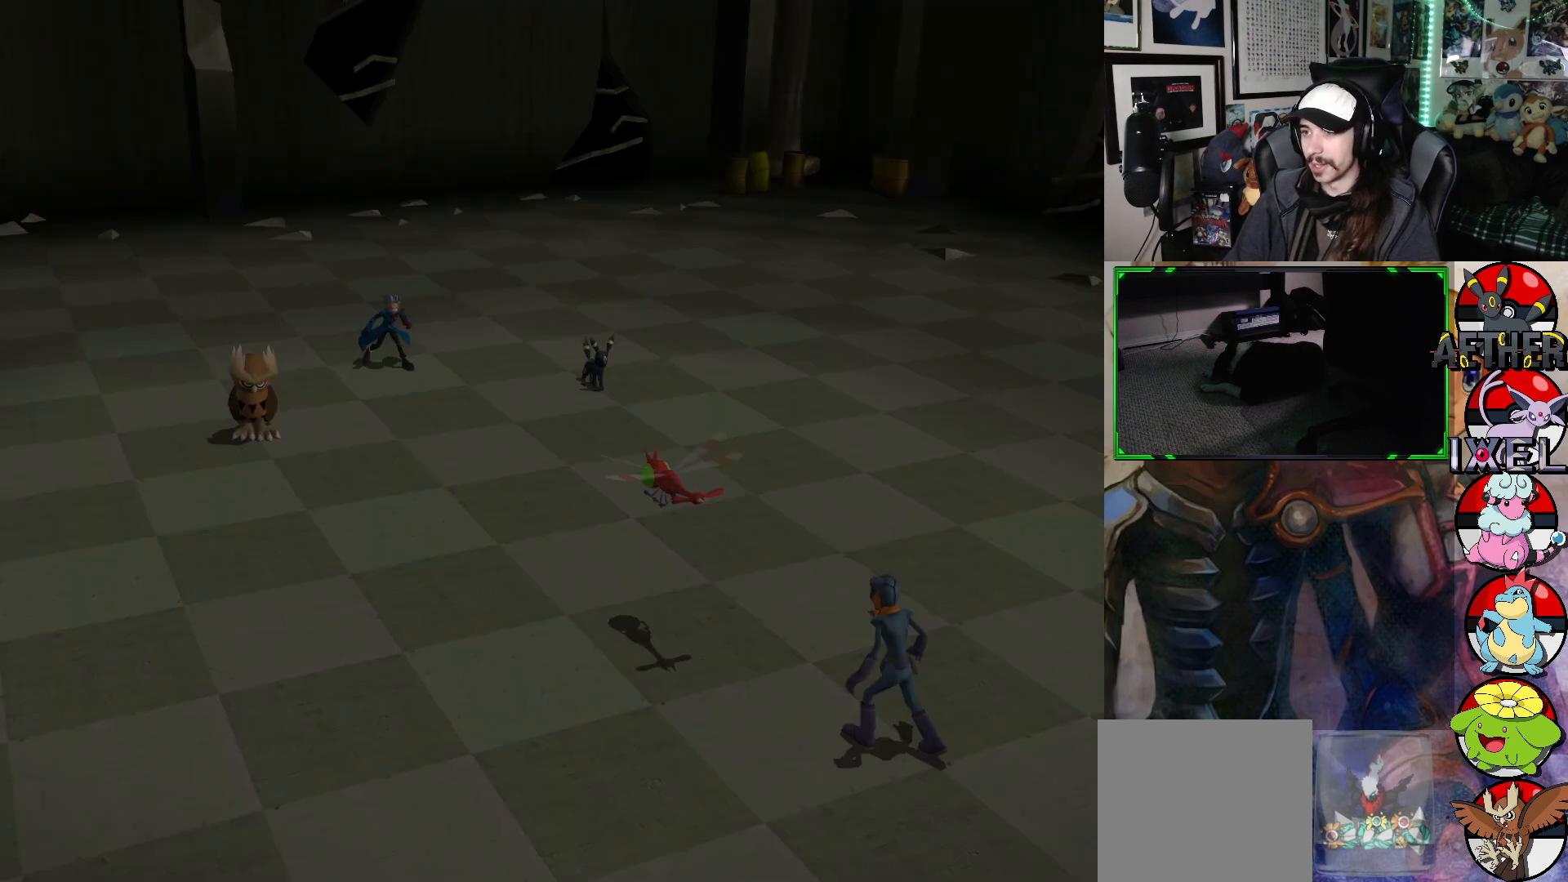
{"buttons": [], "left_stick": "center", "right_stick": "center", "events": []}
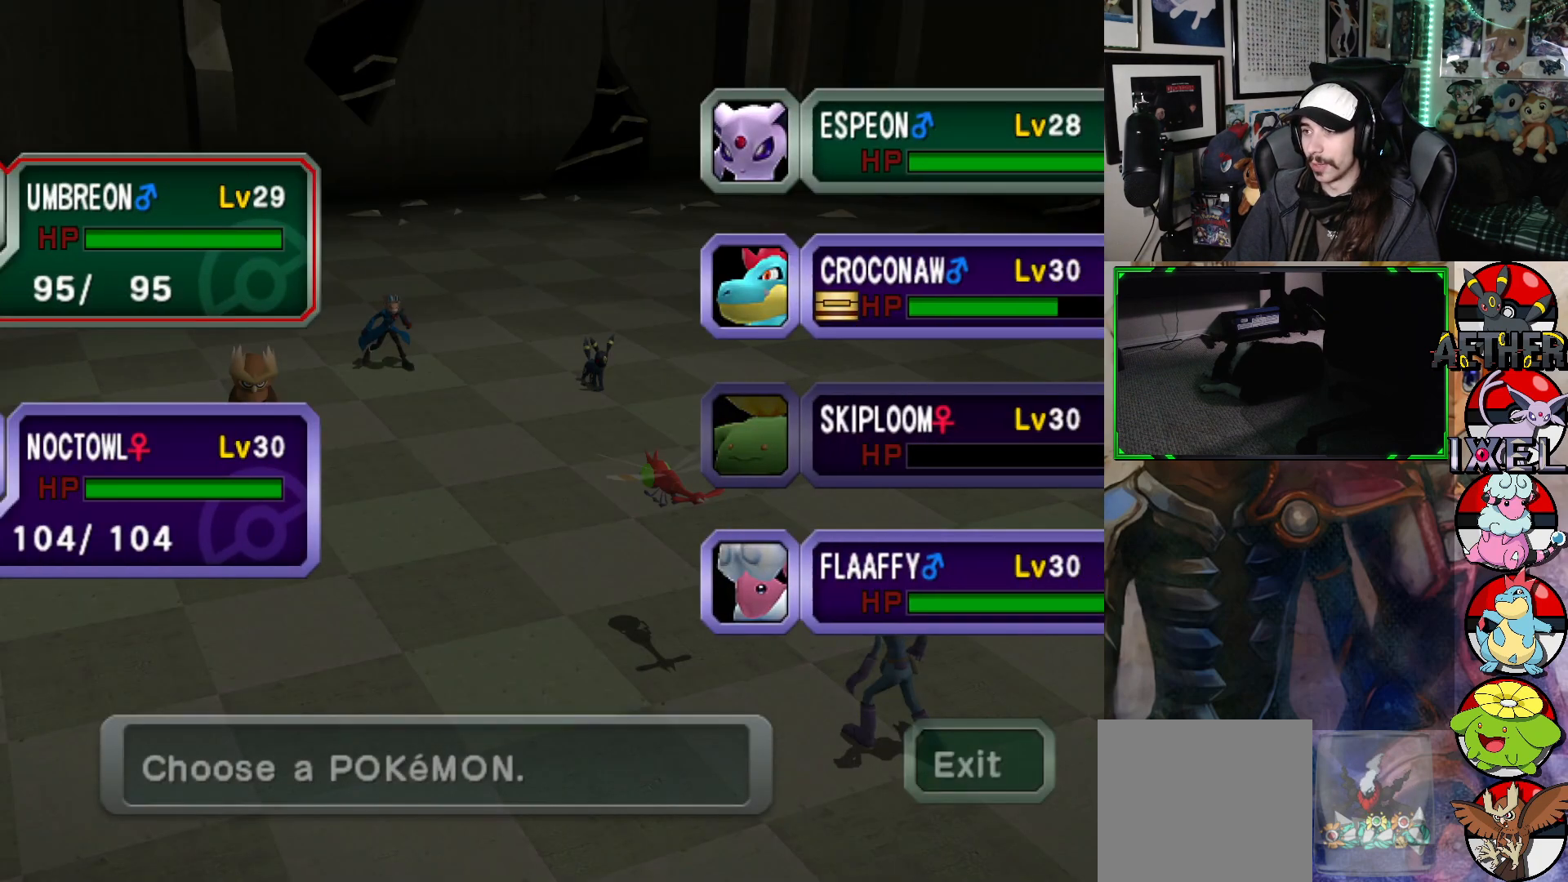
{"buttons": ["B"], "left_stick": "center", "right_stick": "center", "events": [[483, "B", "down"]]}
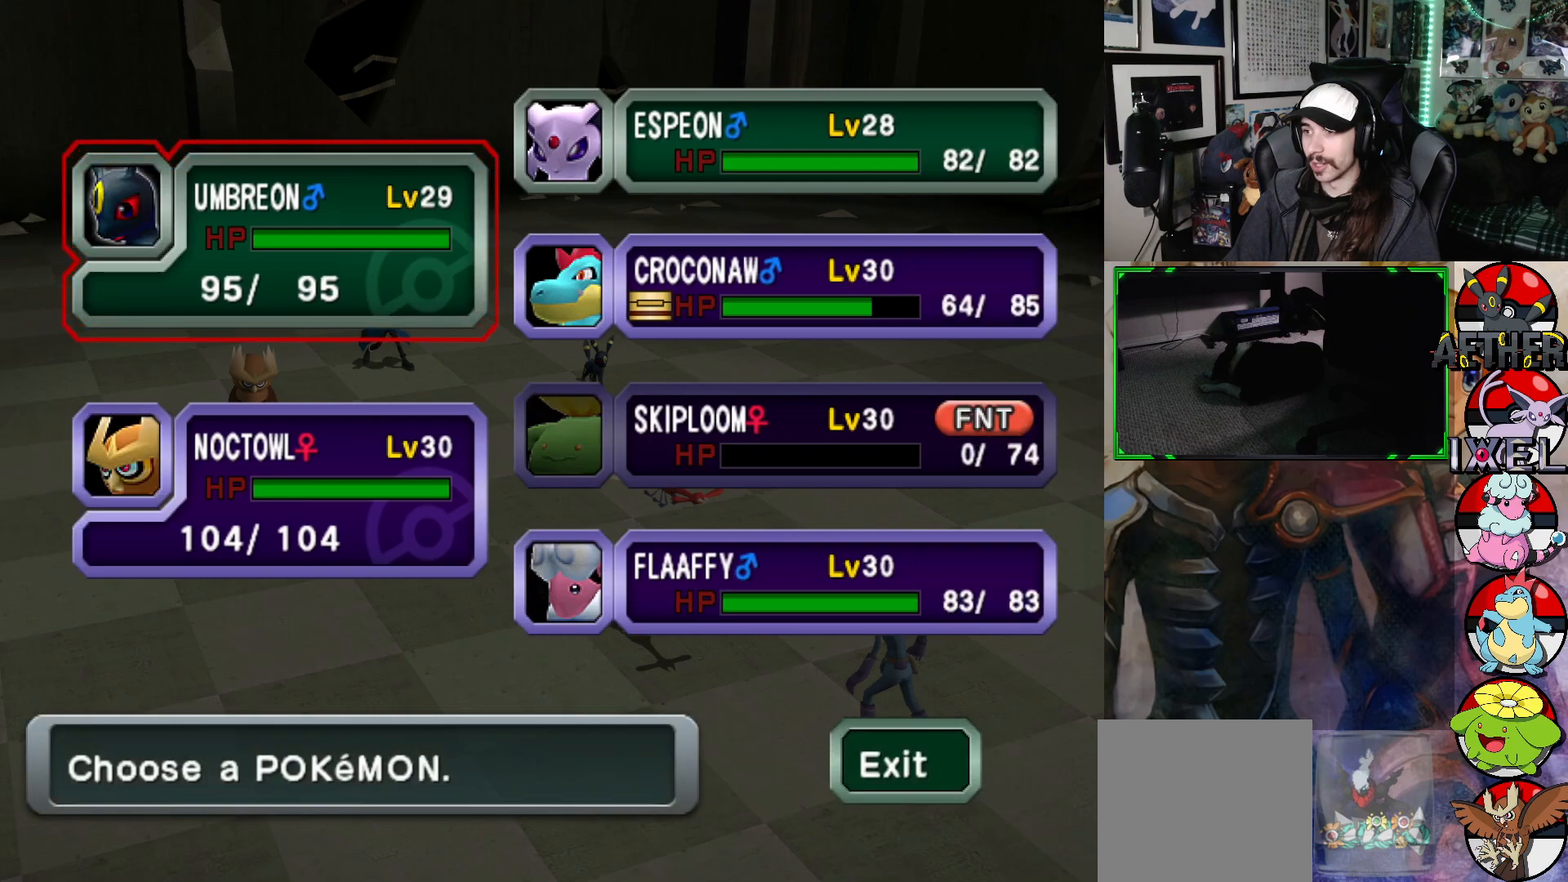
{"buttons": [], "left_stick": "center", "right_stick": "center", "events": [[117, "B", "up"]]}
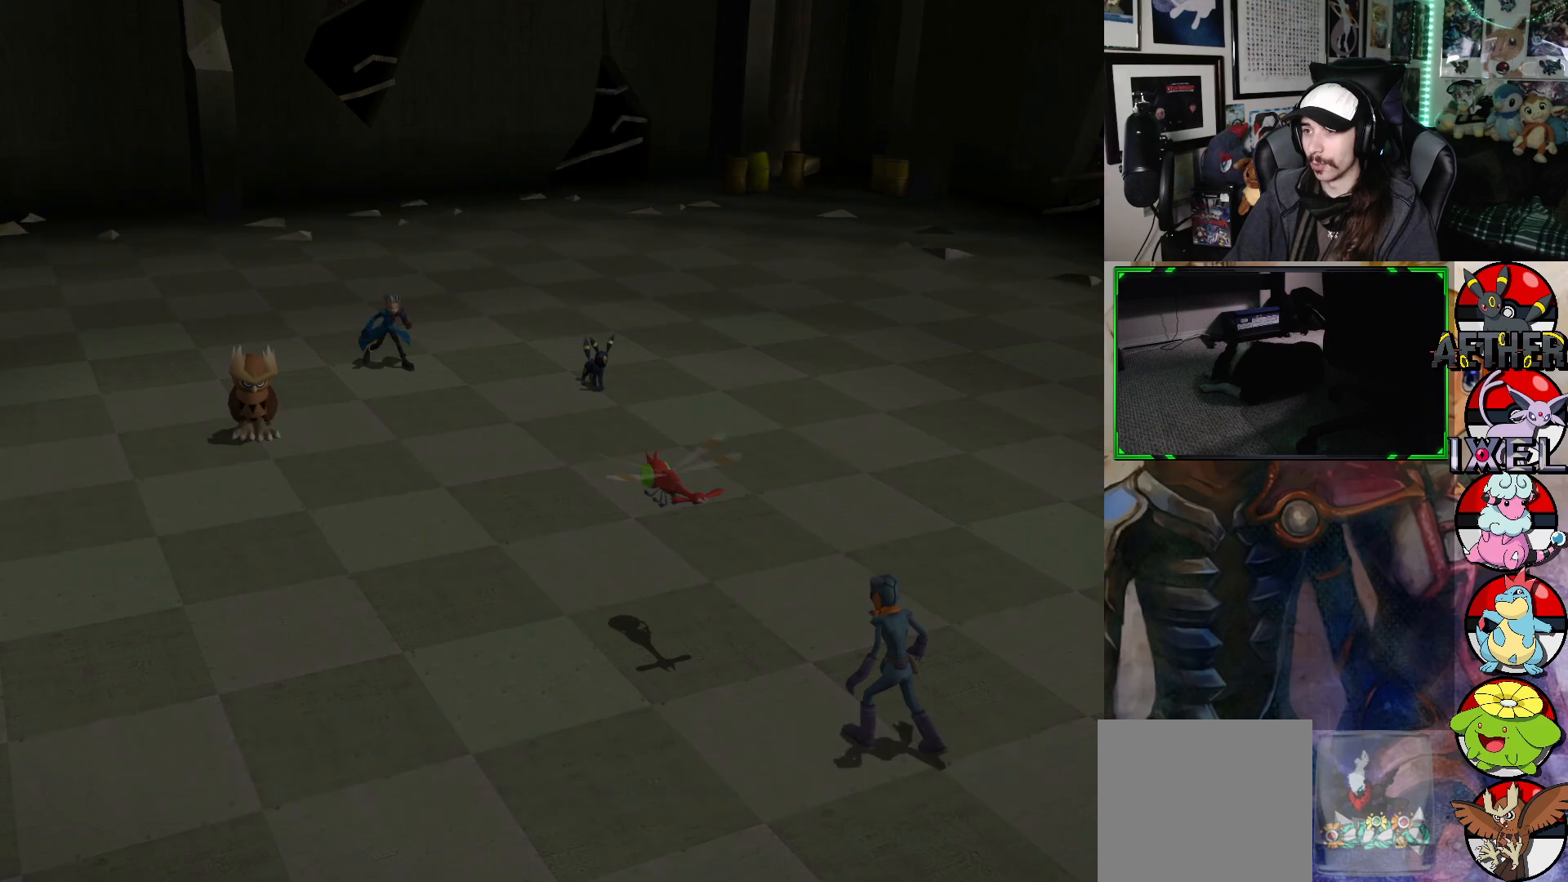
{"buttons": [], "left_stick": "center", "right_stick": "center", "events": []}
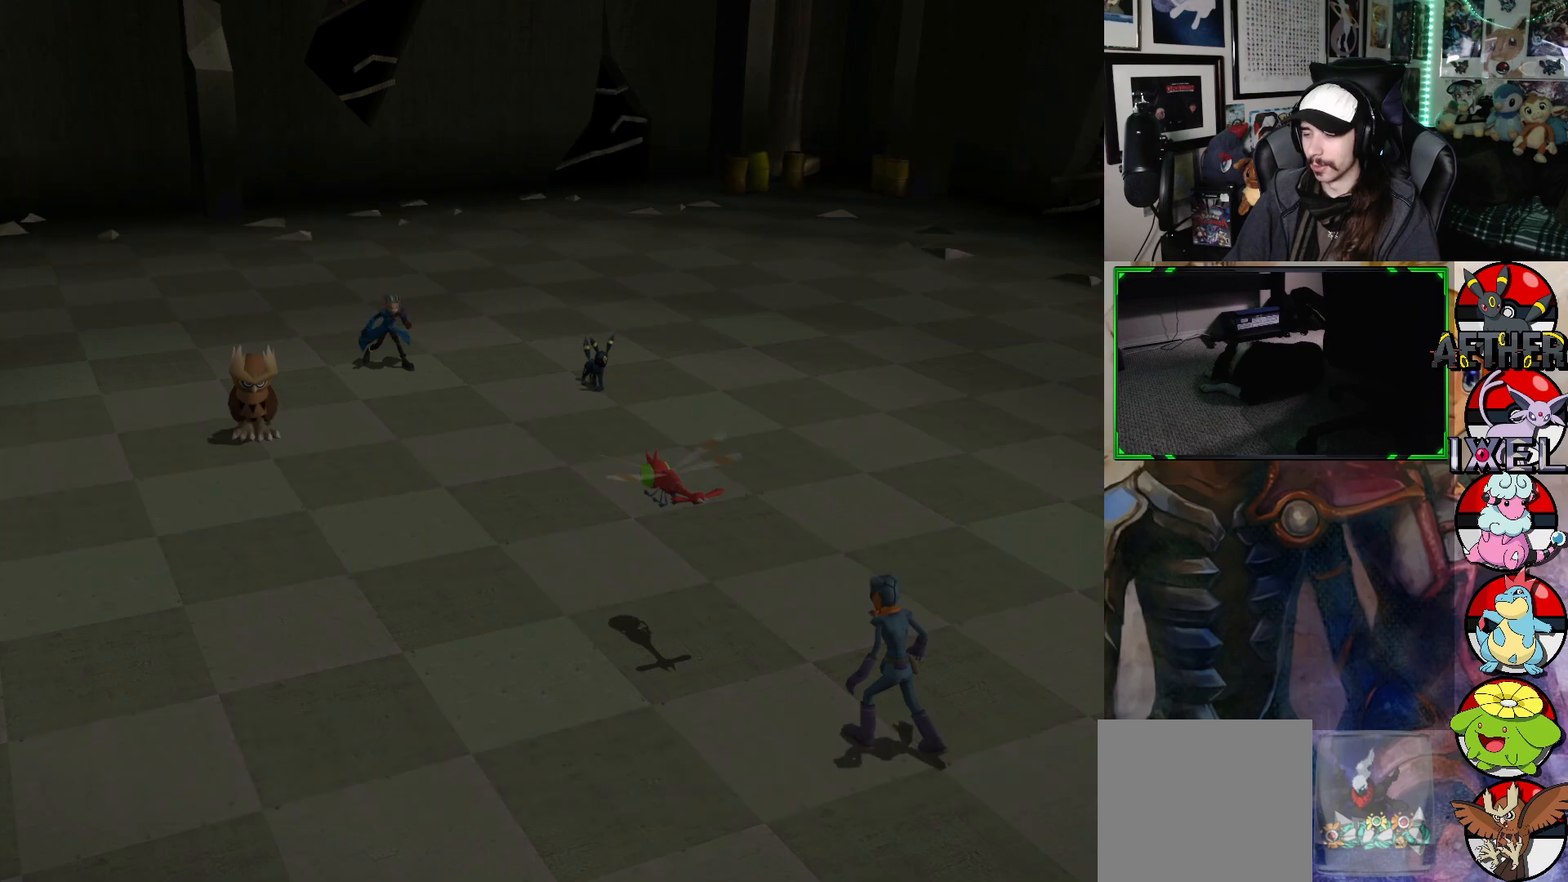
{"buttons": [], "left_stick": "center", "right_stick": "center", "events": []}
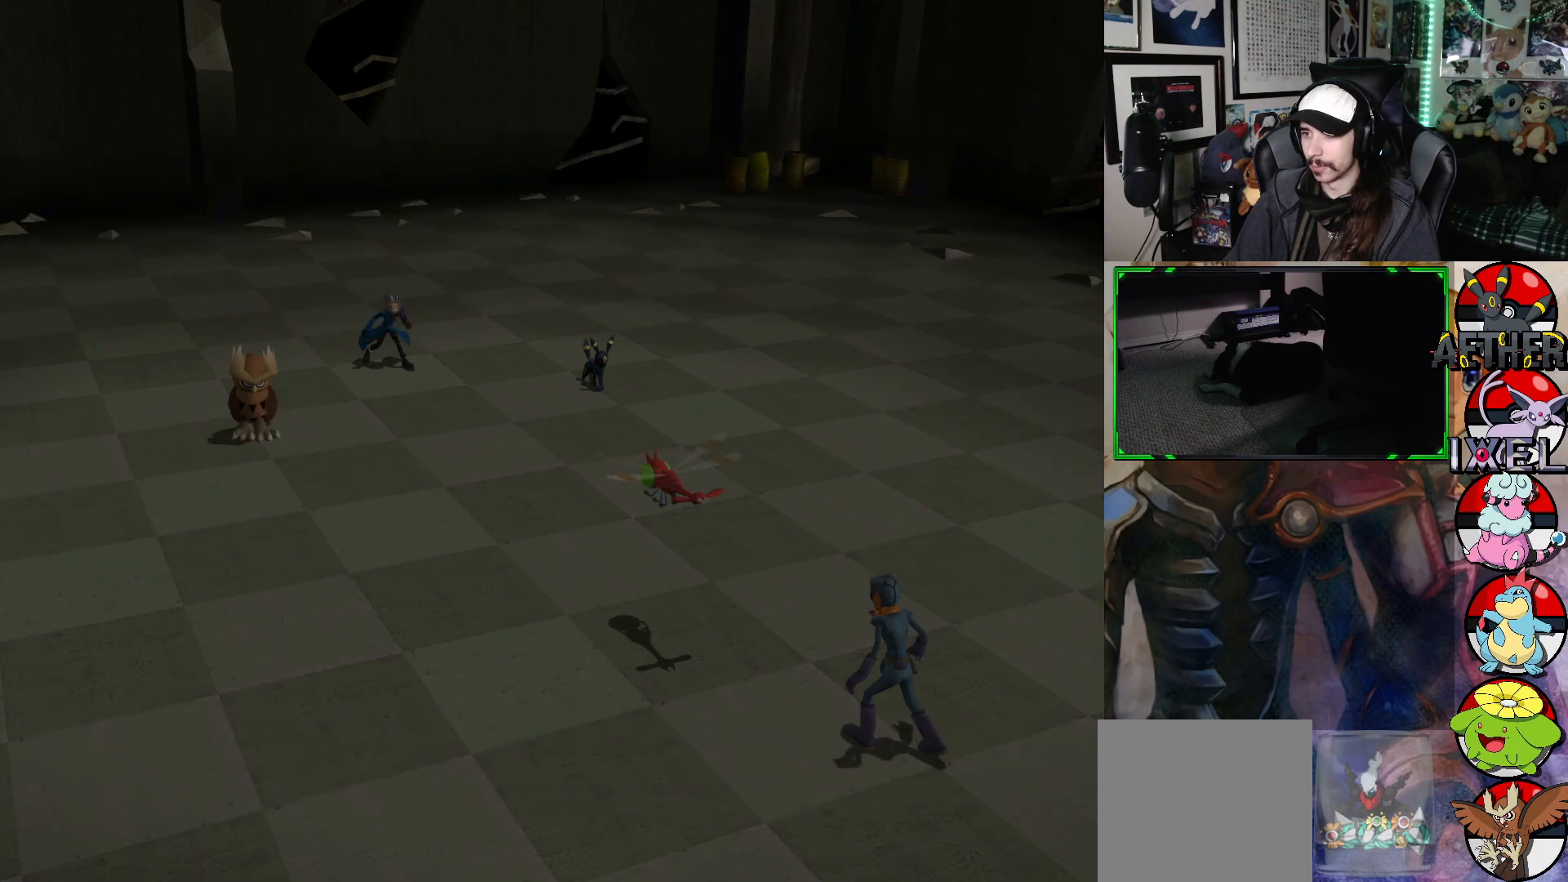
{"buttons": [], "left_stick": "center", "right_stick": "center", "events": []}
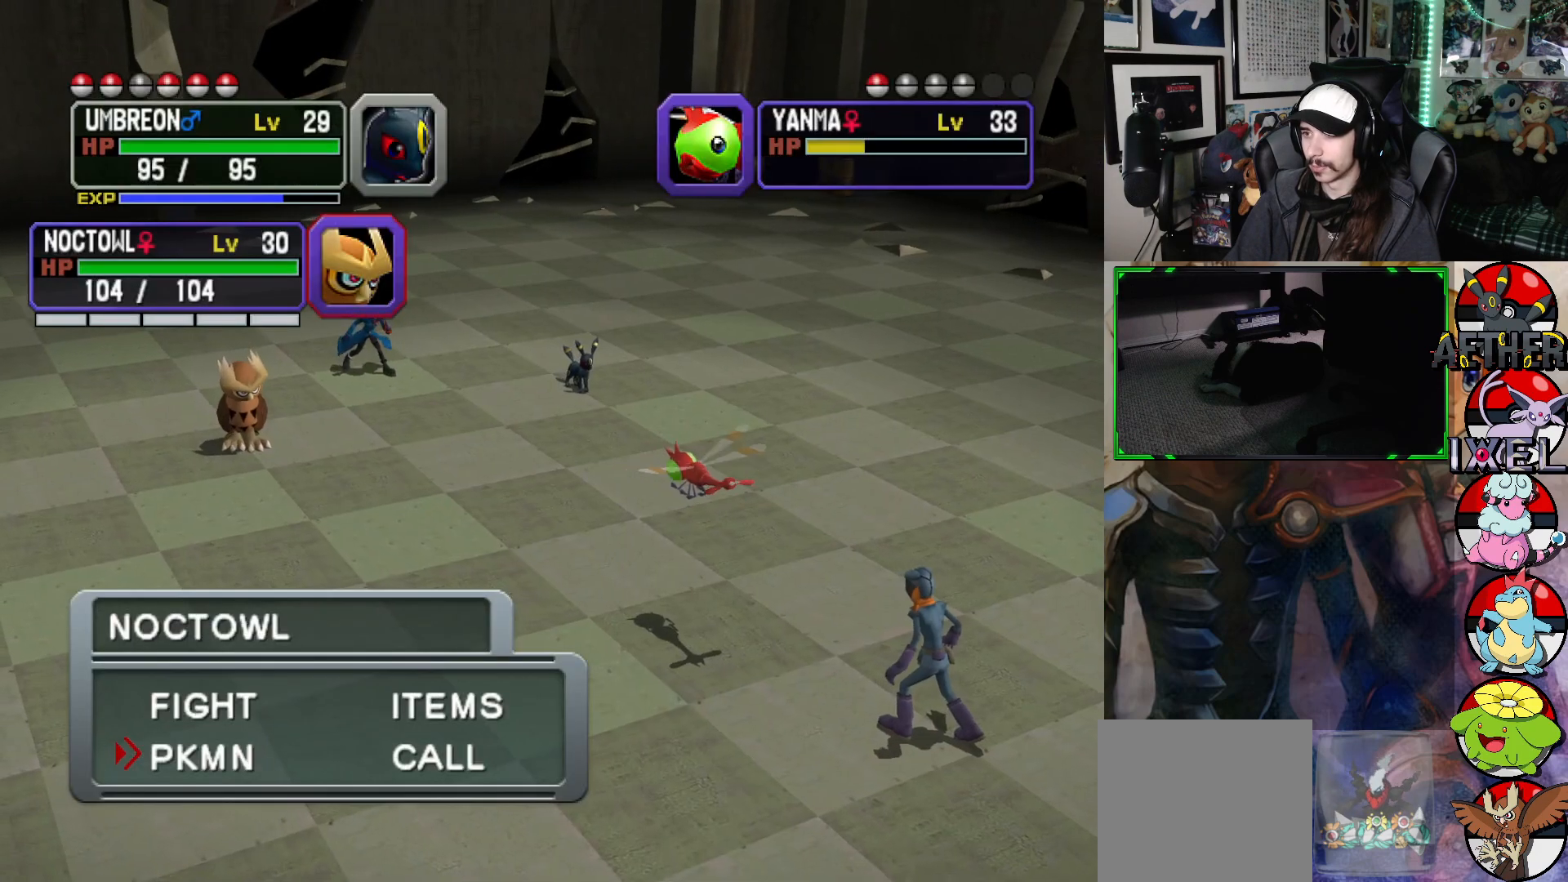
{"buttons": [], "left_stick": "center", "right_stick": "center", "events": [[133, "DPAD_UP", "down"], [233, "DPAD_UP", "up"], [283, "A", "down"], [400, "A", "up"]]}
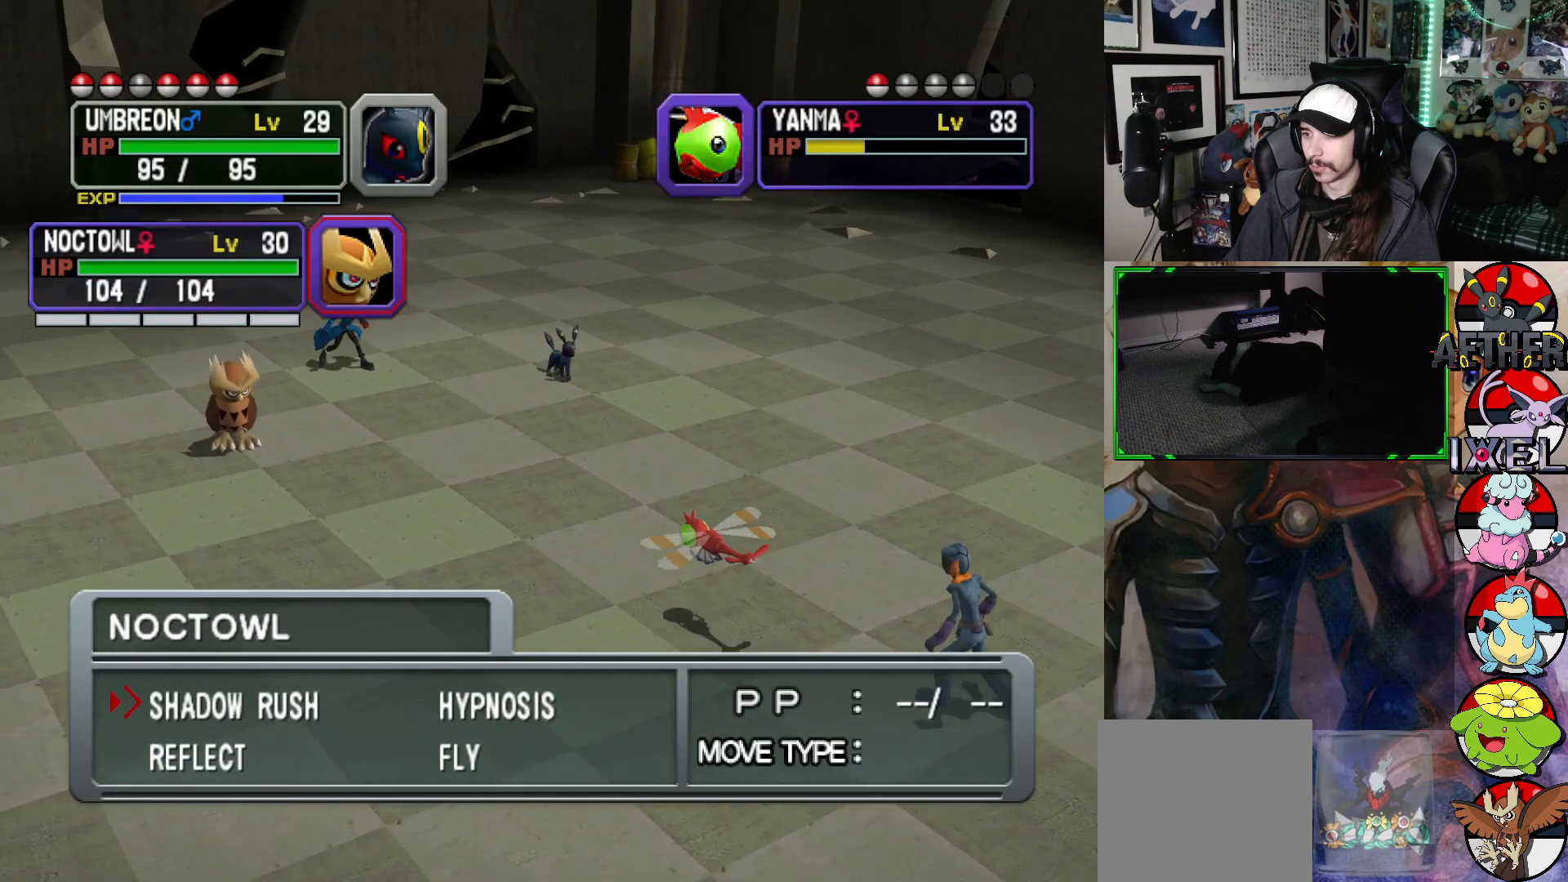
{"buttons": ["DPAD_RIGHT"], "left_stick": "center", "right_stick": "center", "events": [[450, "DPAD_RIGHT", "down"]]}
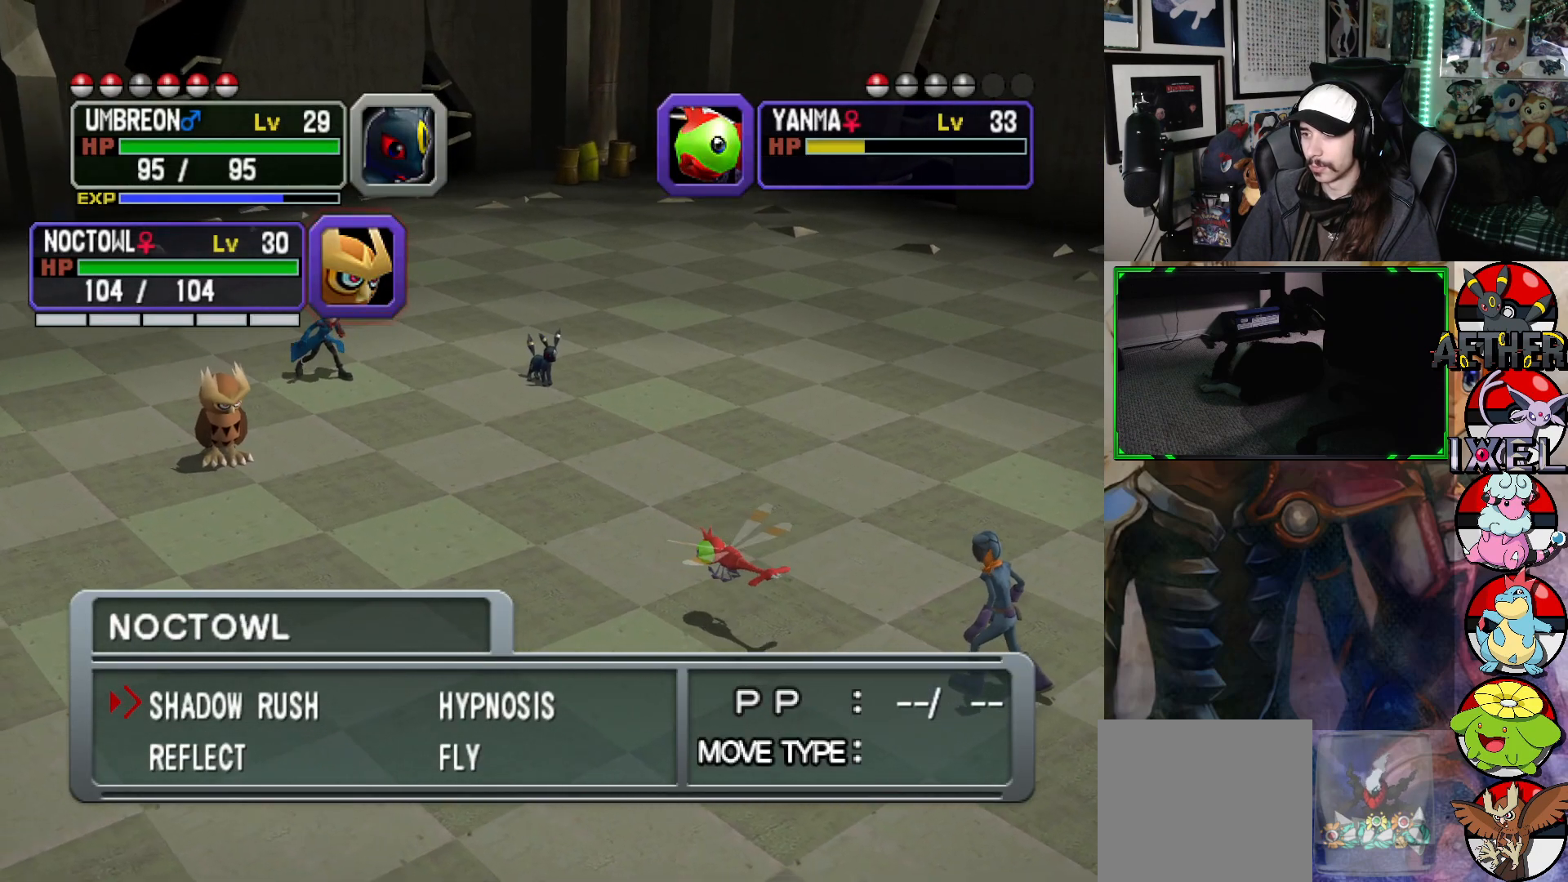
{"buttons": [], "left_stick": "center", "right_stick": "center", "events": [[50, "DPAD_RIGHT", "up"], [383, "A", "down"], [467, "A", "up"]]}
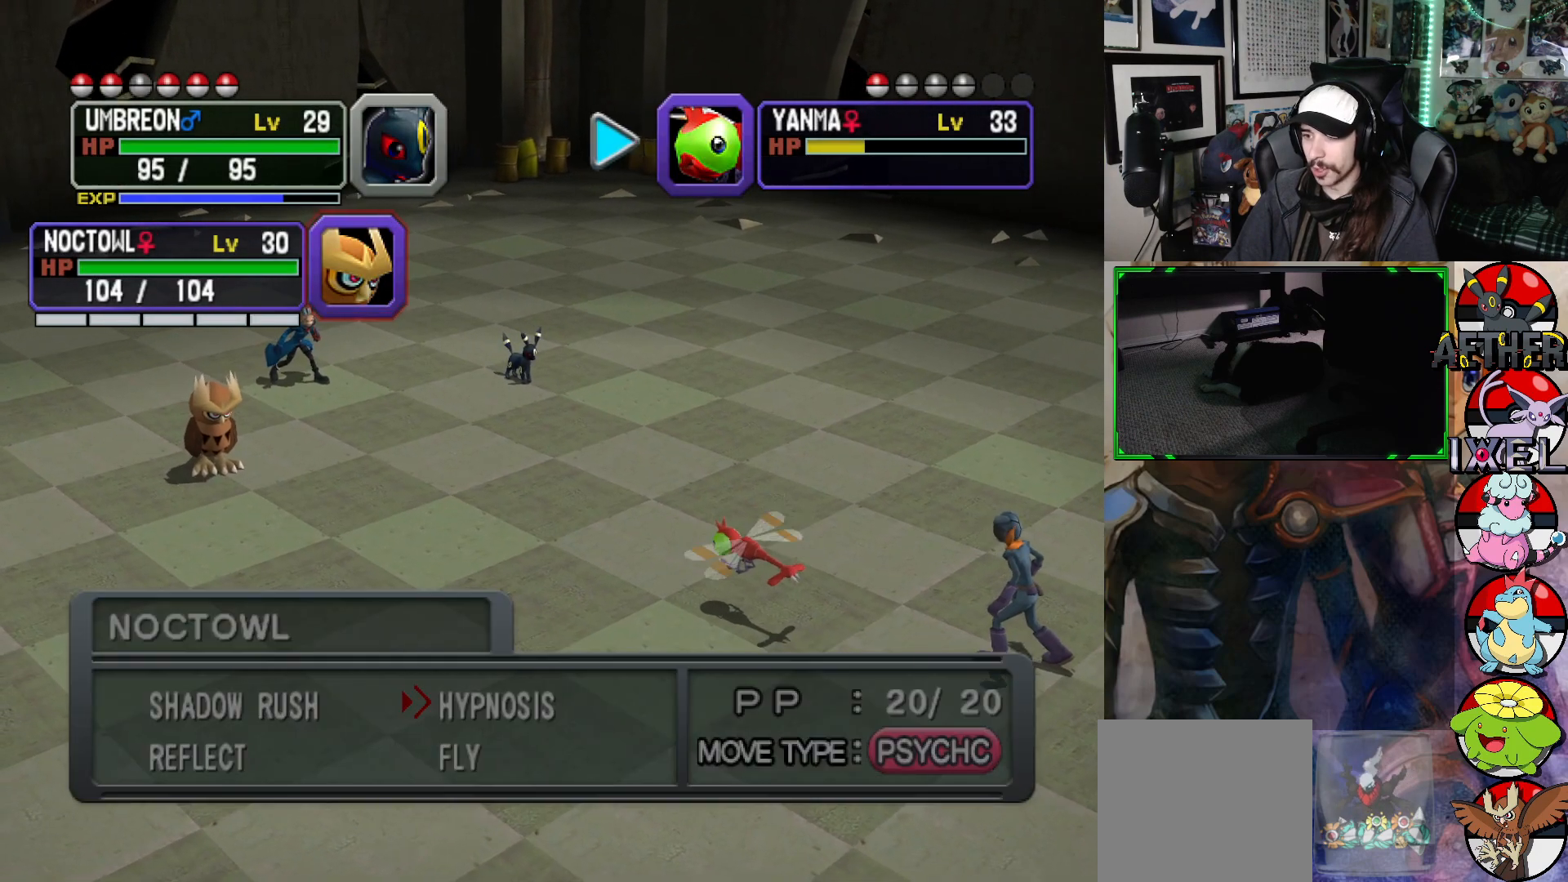
{"buttons": [], "left_stick": "center", "right_stick": "center", "events": []}
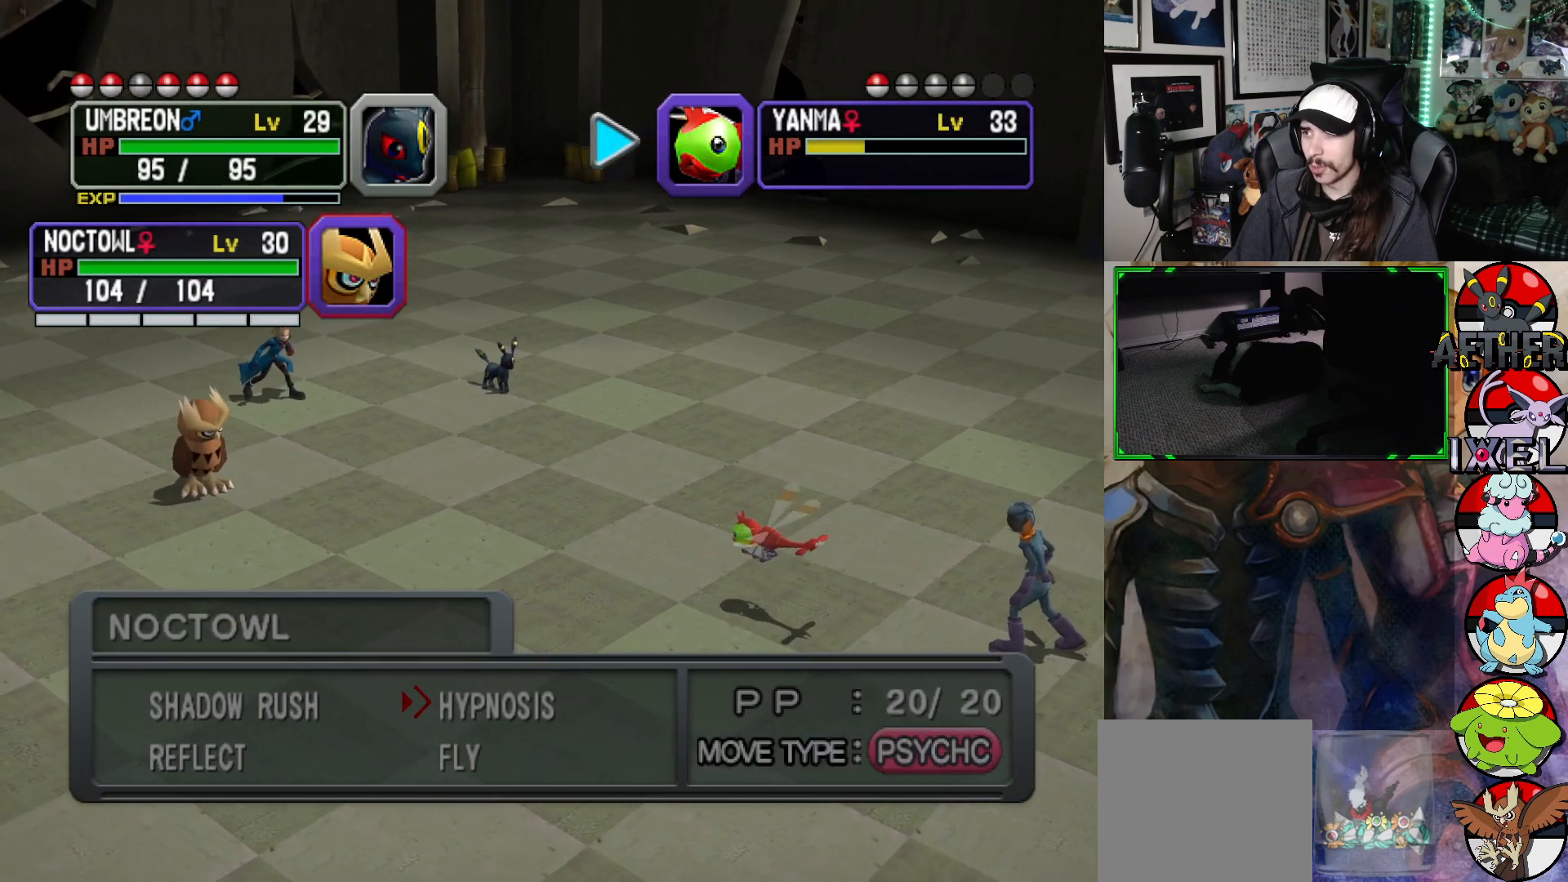
{"buttons": [], "left_stick": "center", "right_stick": "center", "events": [[350, "A", "down"], [433, "A", "up"]]}